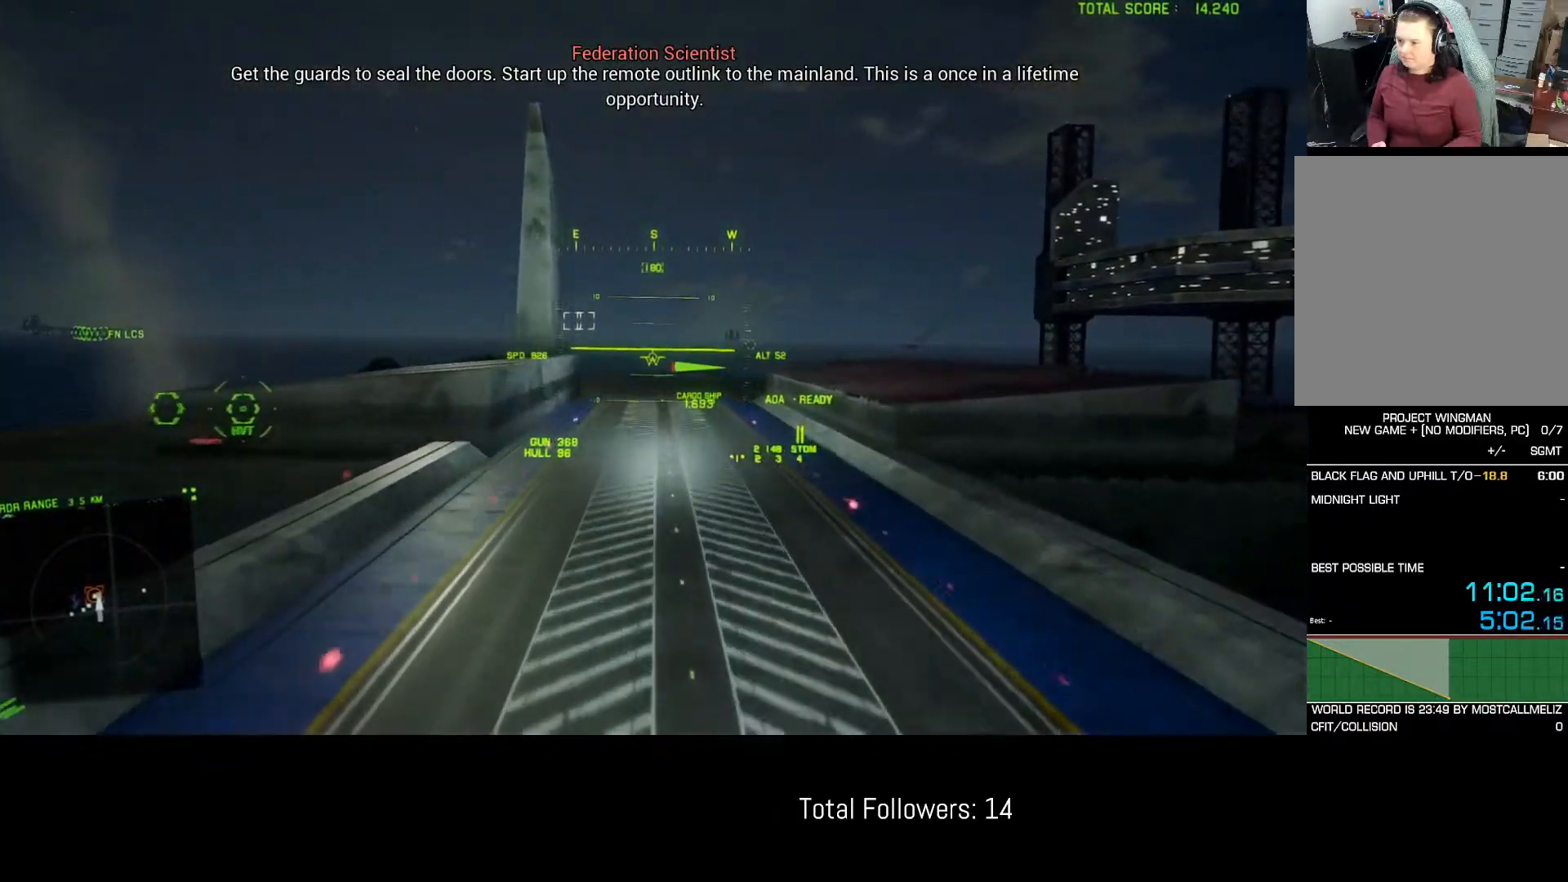
Gameplay with a controller (Xbox layout); each line is a JSON object with the inputs held at the frame after it. "events" lists button and stick changes between this image and that frame as [ms after this image, input, new state], when the widget could be followed in between. Not read: right_stick.
{"buttons": ["R2"], "left_stick": "center", "events": []}
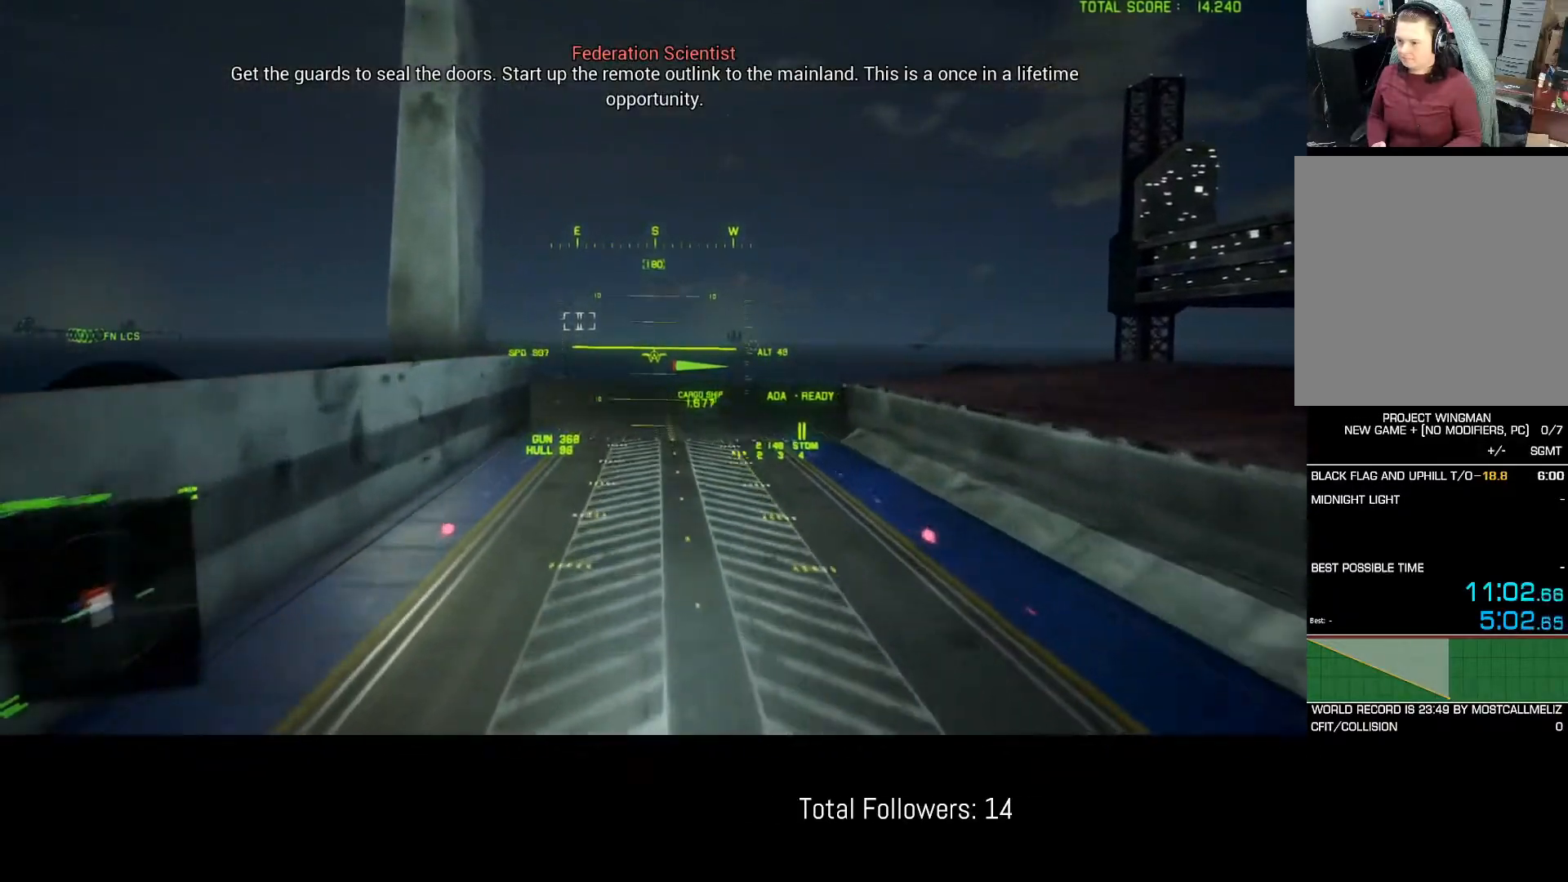
{"buttons": ["R2"], "left_stick": "center", "events": []}
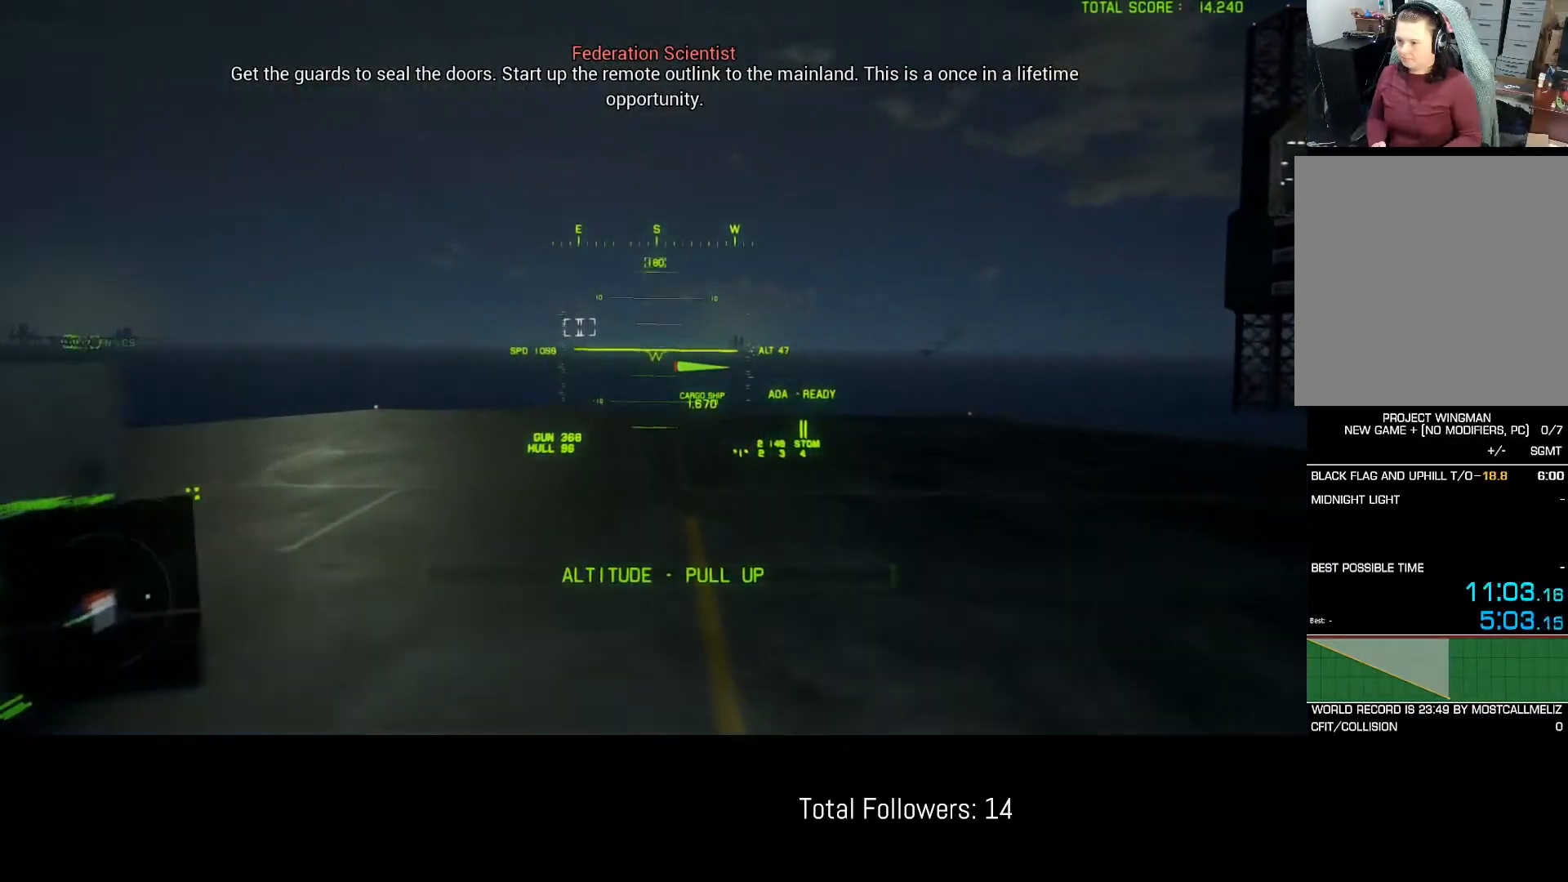
{"buttons": ["R2"], "left_stick": "down", "events": [[267, "left_stick", "down"]]}
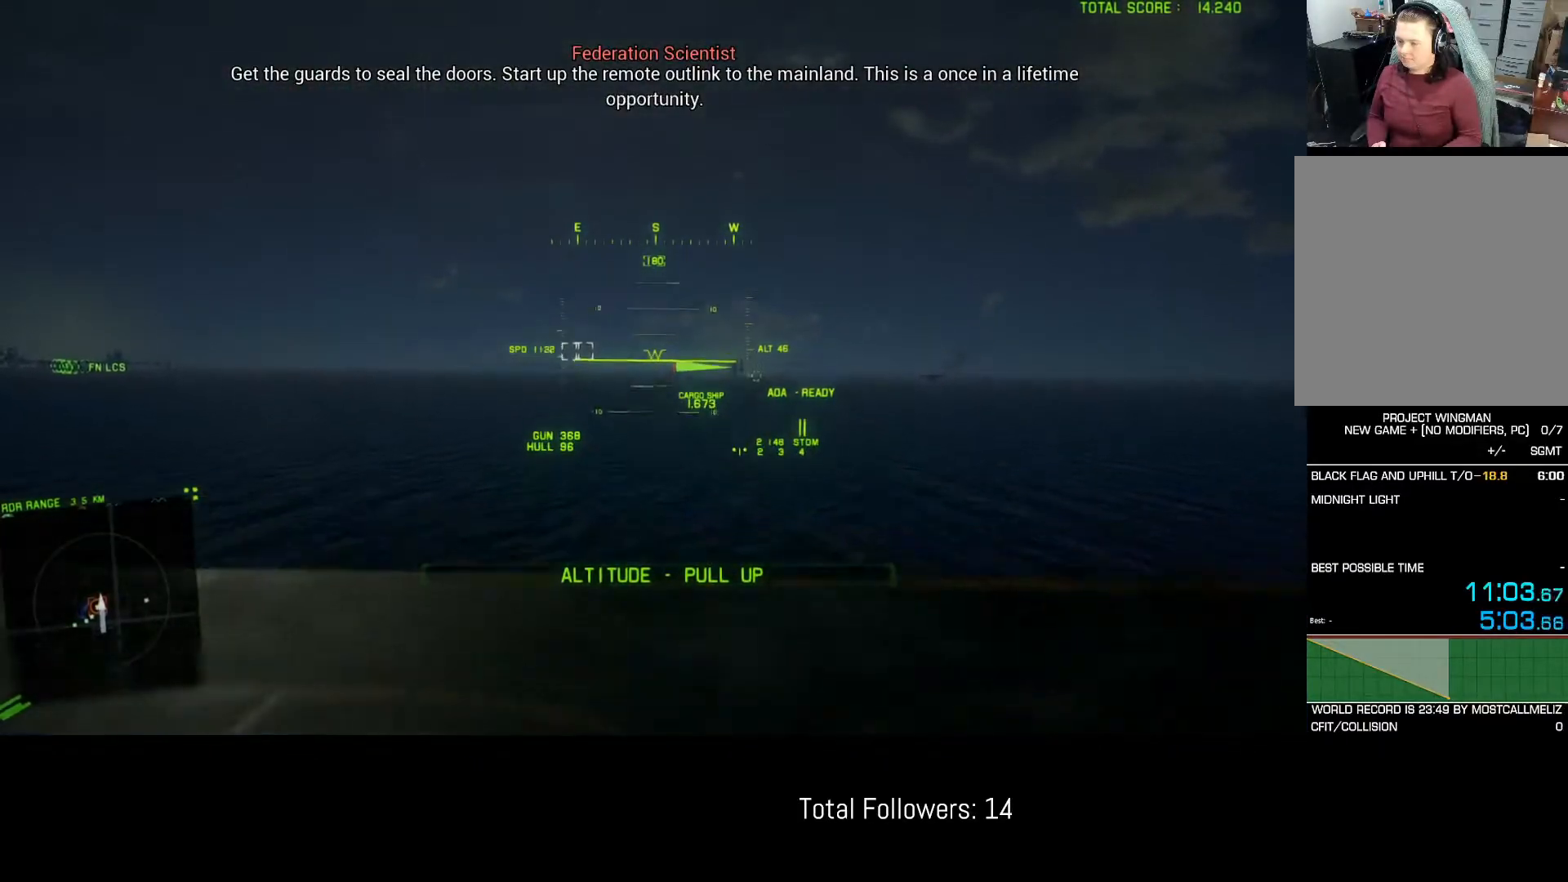
{"buttons": ["R2"], "left_stick": "down", "events": []}
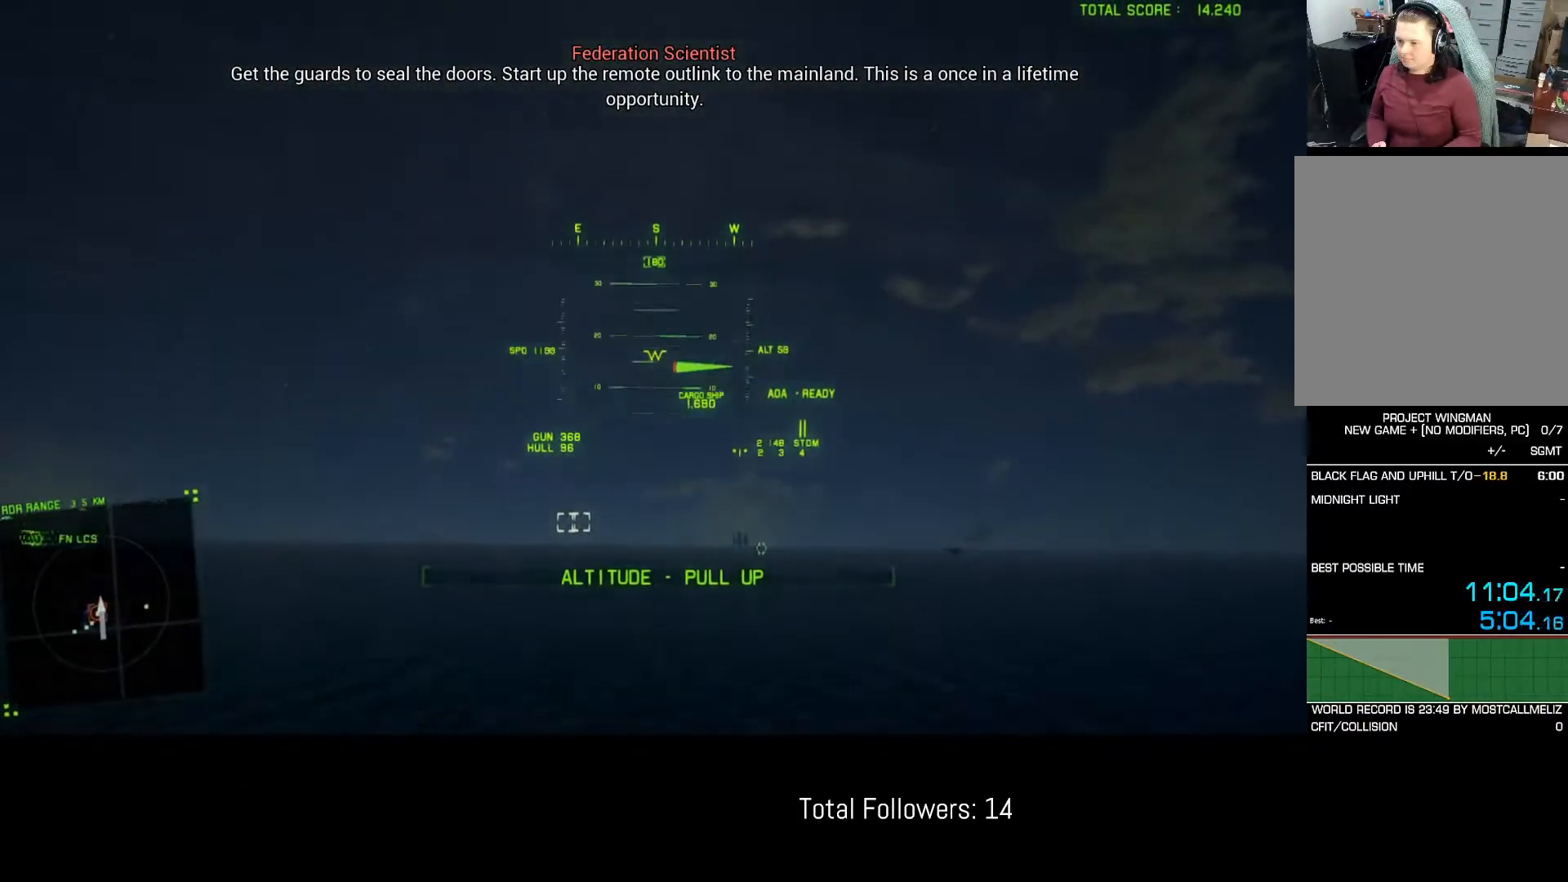
{"buttons": ["R2"], "left_stick": "down", "events": []}
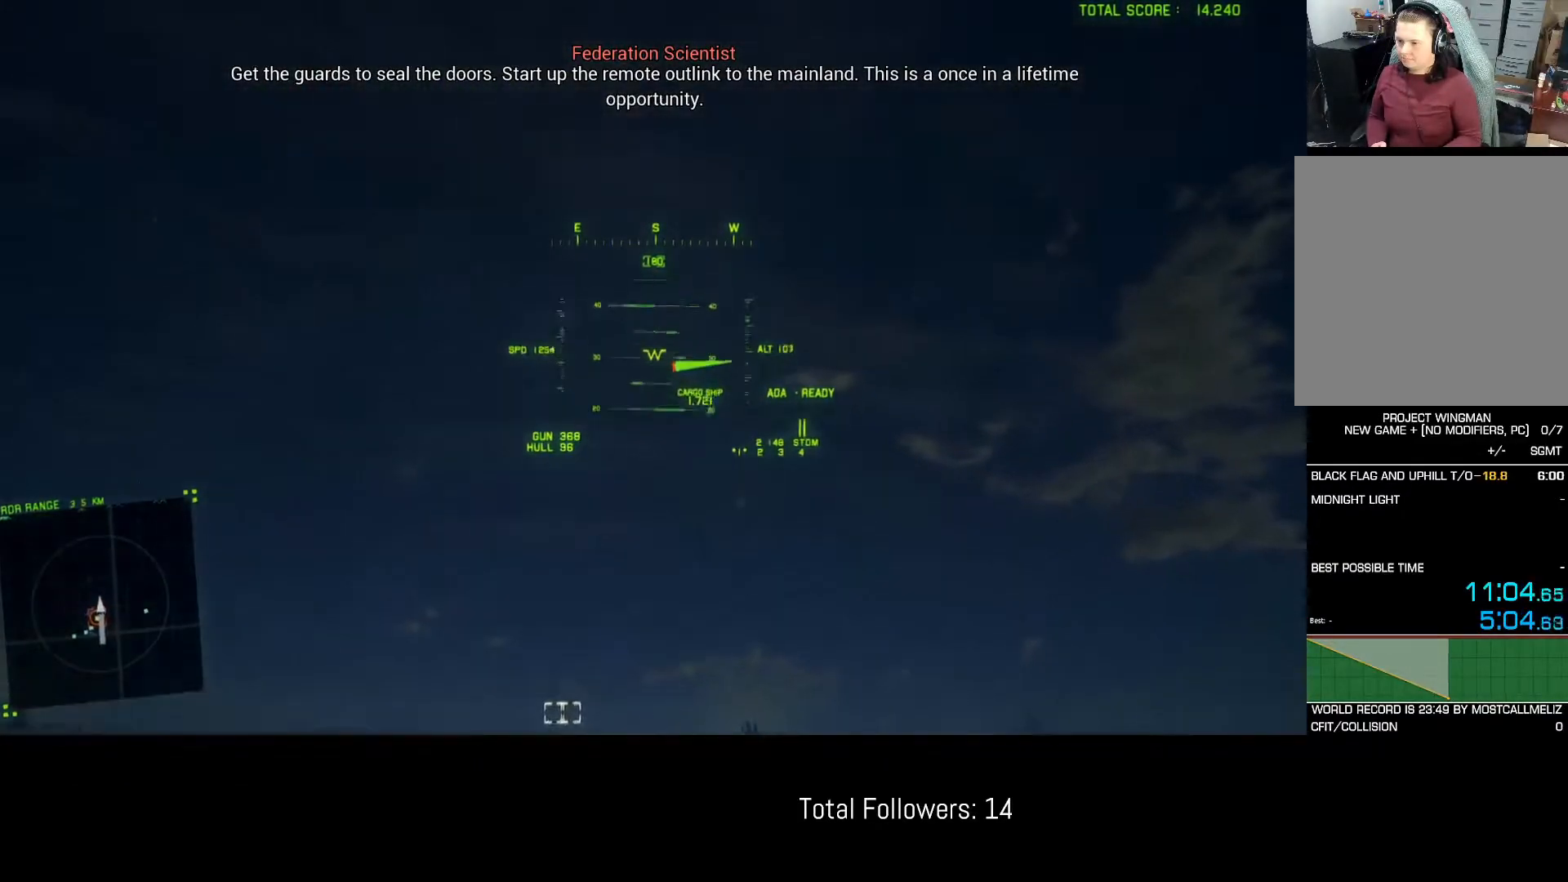
{"buttons": ["L2", "L3"], "left_stick": "down", "events": [[117, "L2", "down"], [117, "R2", "up"], [183, "L3", "down"]]}
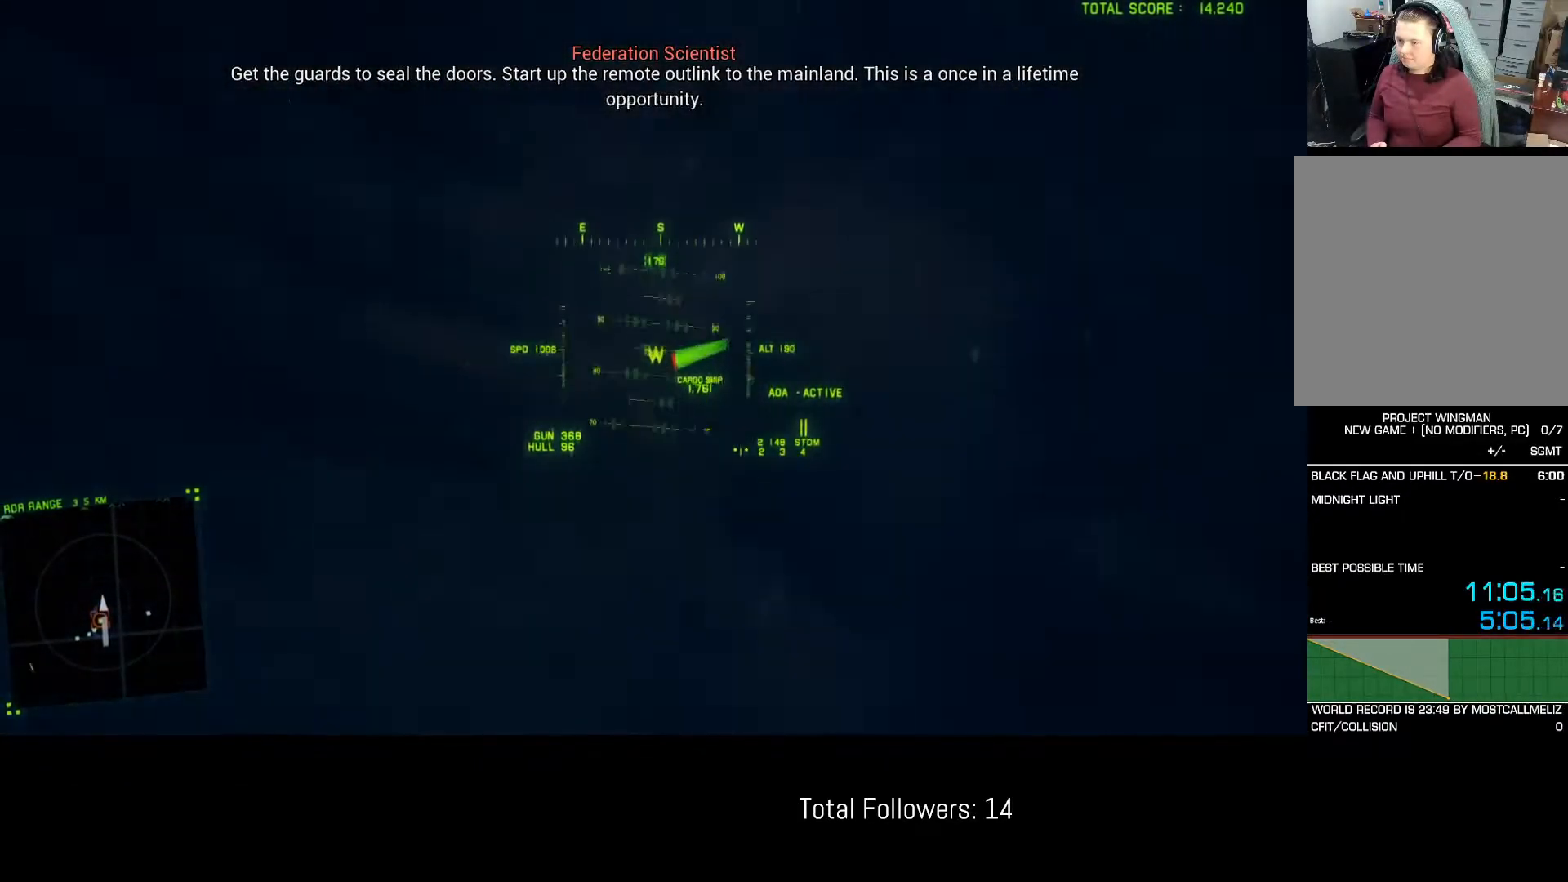
{"buttons": ["L2"], "left_stick": "center", "events": [[500, "L3", "up"], [500, "left_stick", "center"]]}
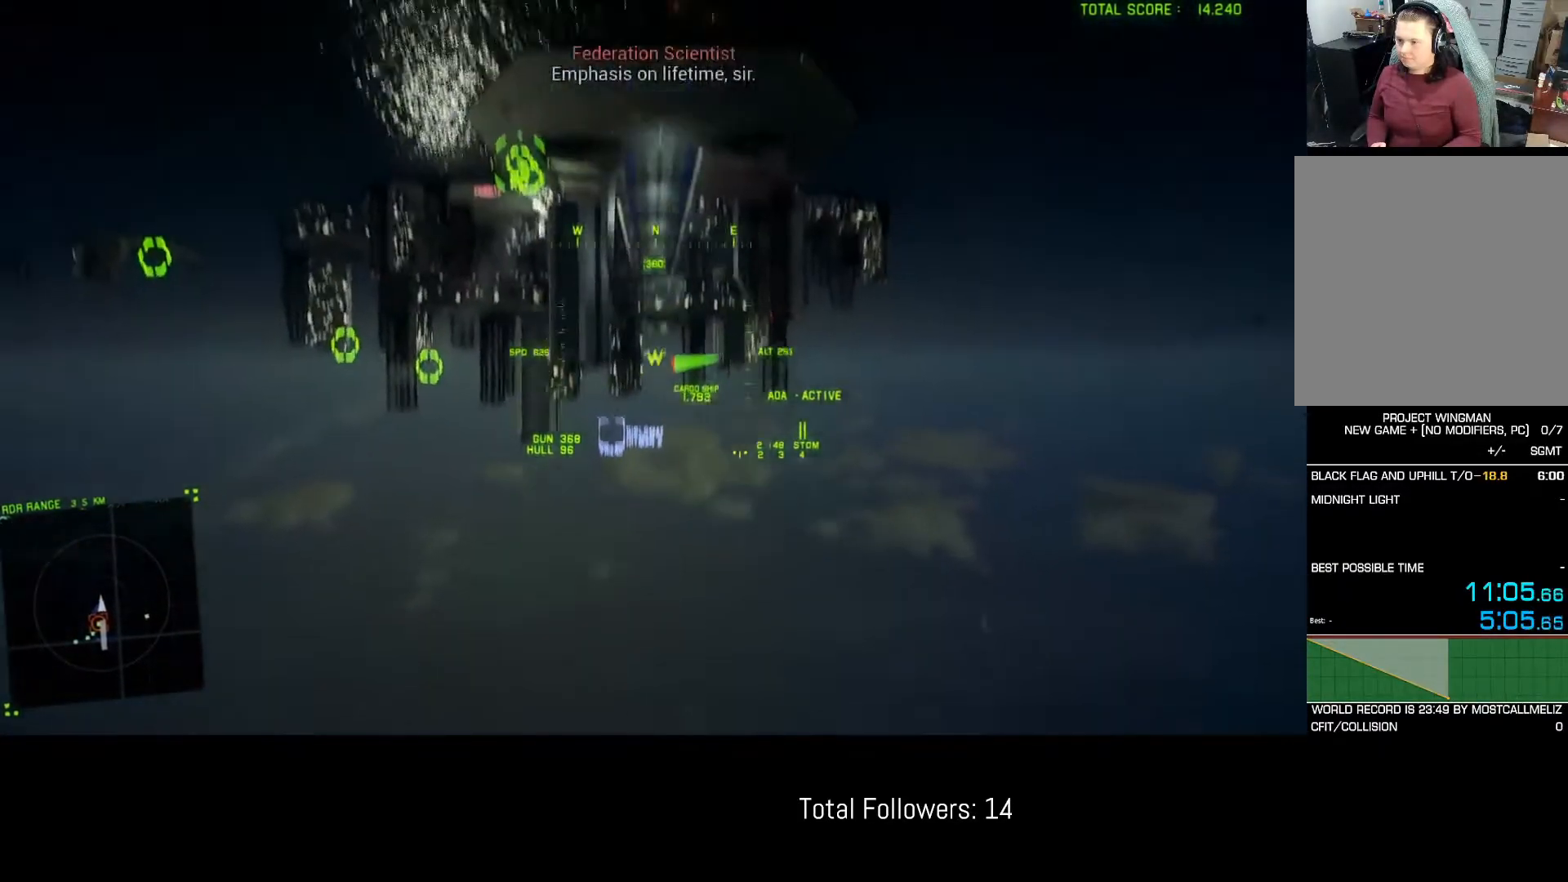
{"buttons": ["L2"], "left_stick": "left", "events": [[117, "left_stick", "up-left"], [183, "left_stick", "left"]]}
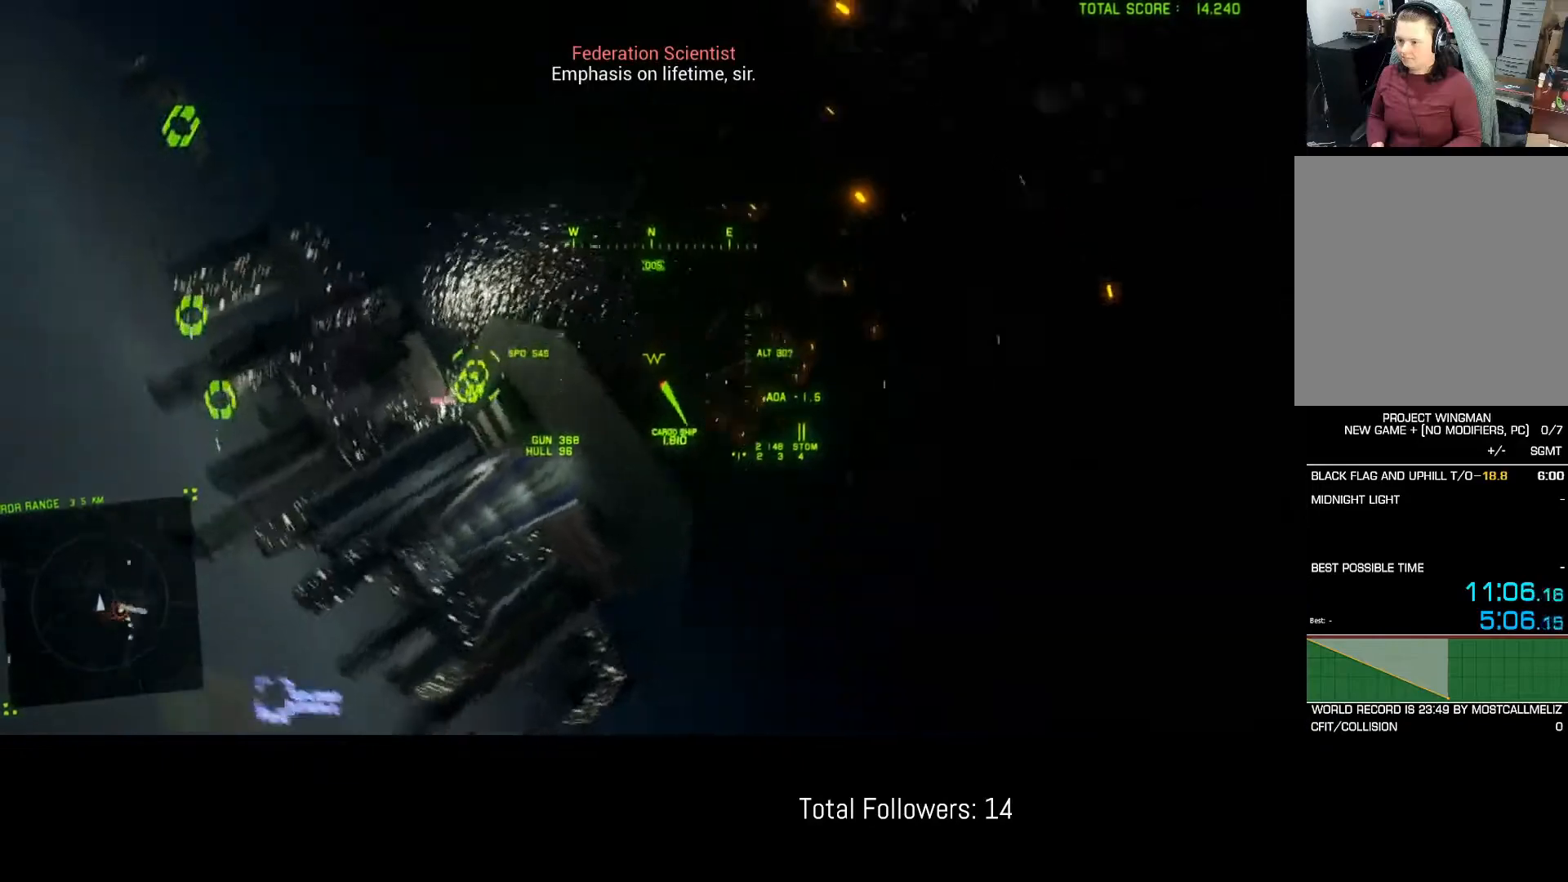
{"buttons": ["R2"], "left_stick": "down-right", "events": [[183, "L2", "up"], [200, "R2", "down"], [317, "left_stick", "down-right"]]}
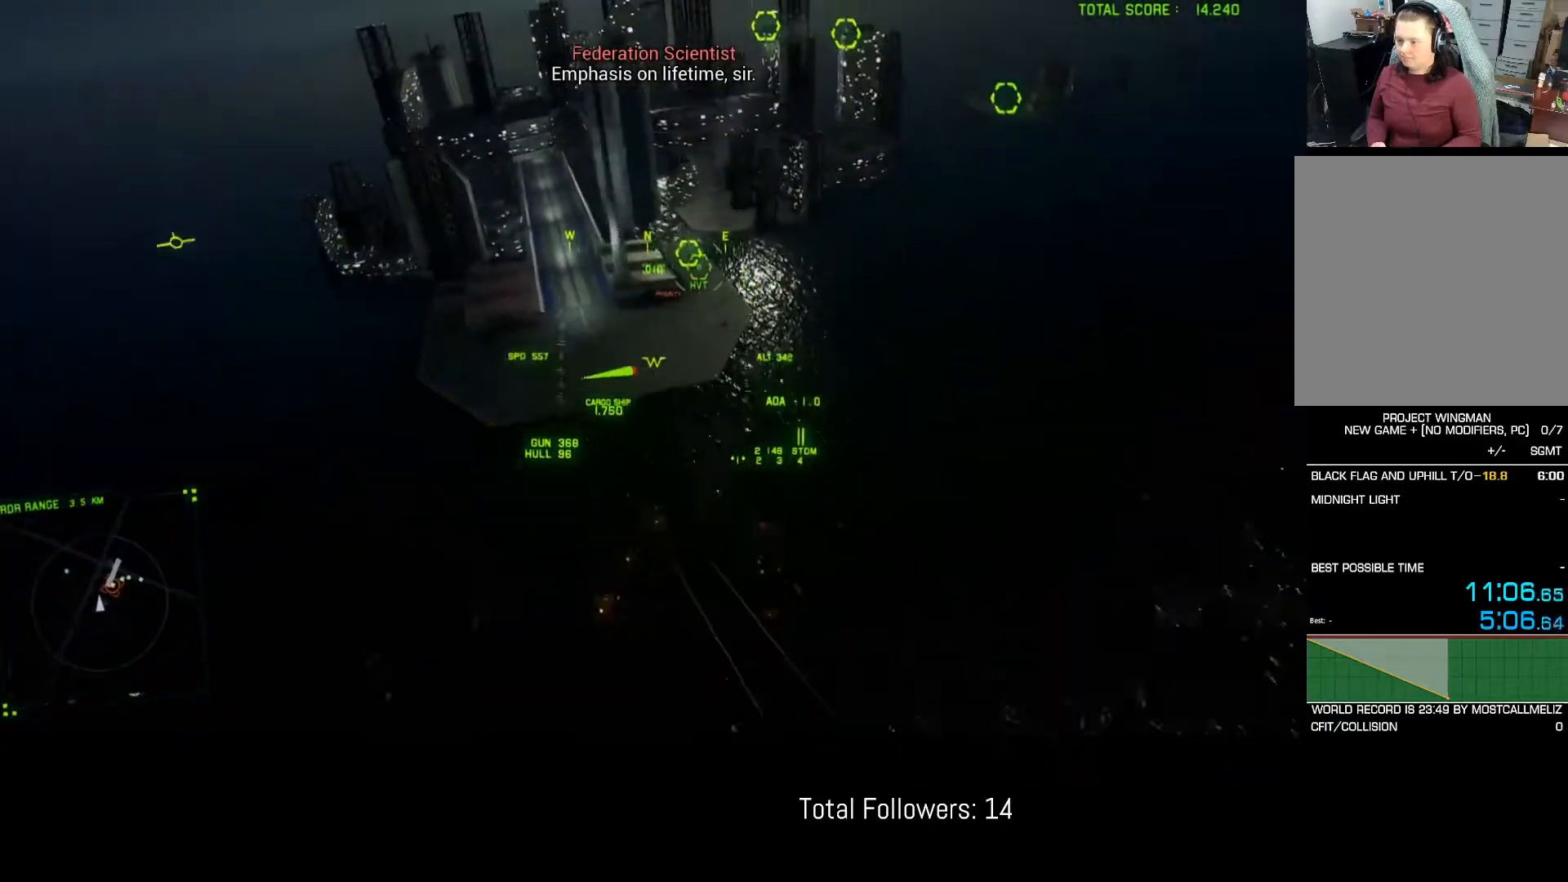
{"buttons": [], "left_stick": "center", "events": [[17, "left_stick", "center"], [183, "R2", "up"], [250, "L1", "down"], [300, "left_stick", "up-left"], [350, "L1", "up"], [383, "left_stick", "center"]]}
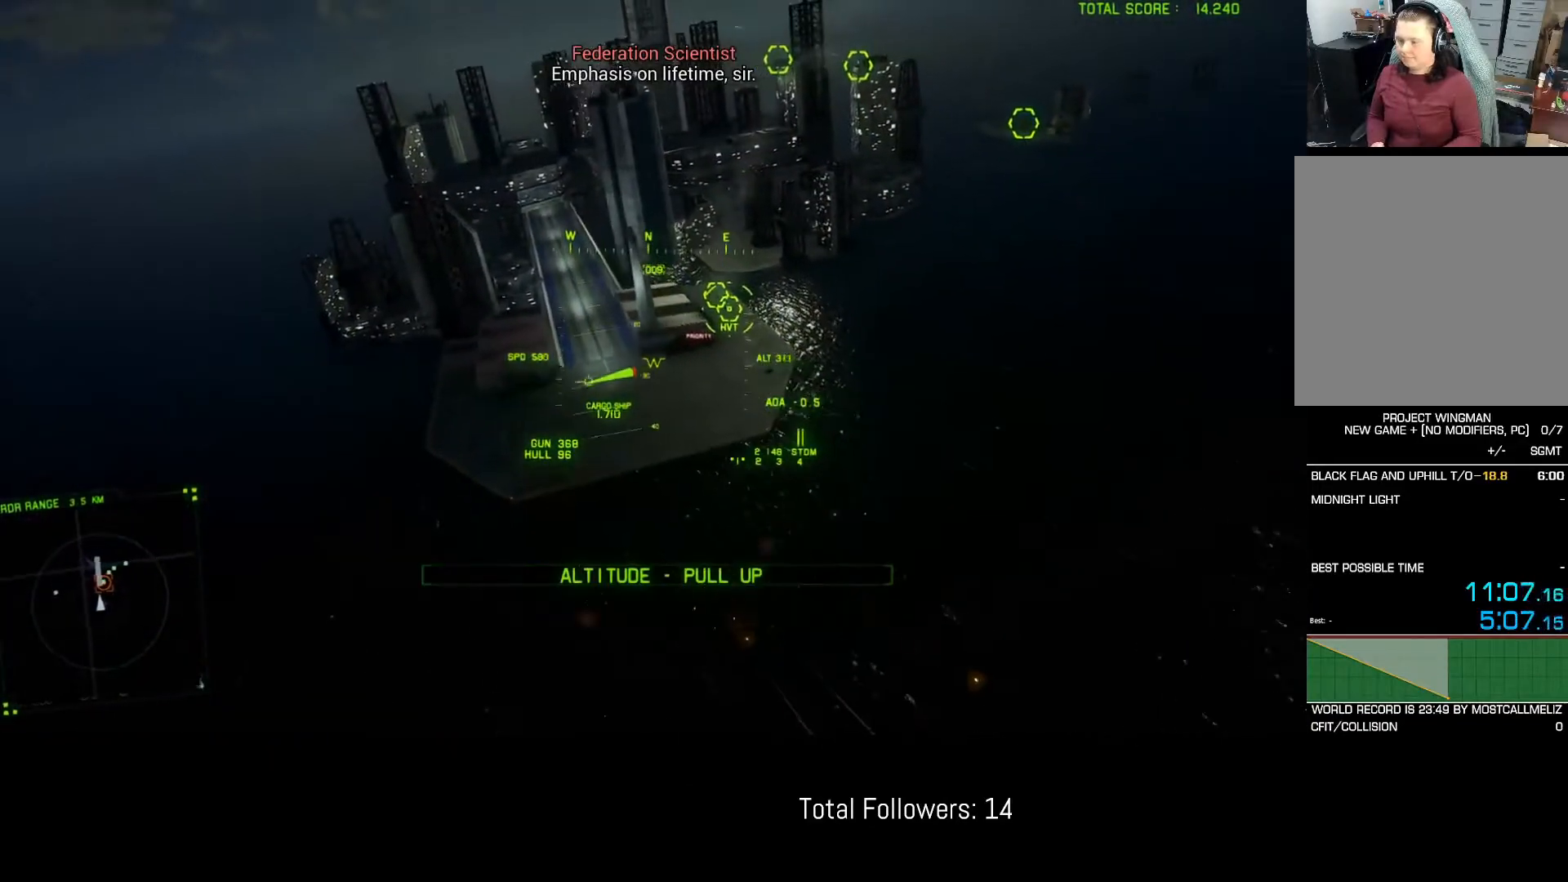
{"buttons": ["R2"], "left_stick": "left", "events": [[200, "R2", "down"], [317, "L1", "down"], [433, "left_stick", "left"], [467, "L1", "up"]]}
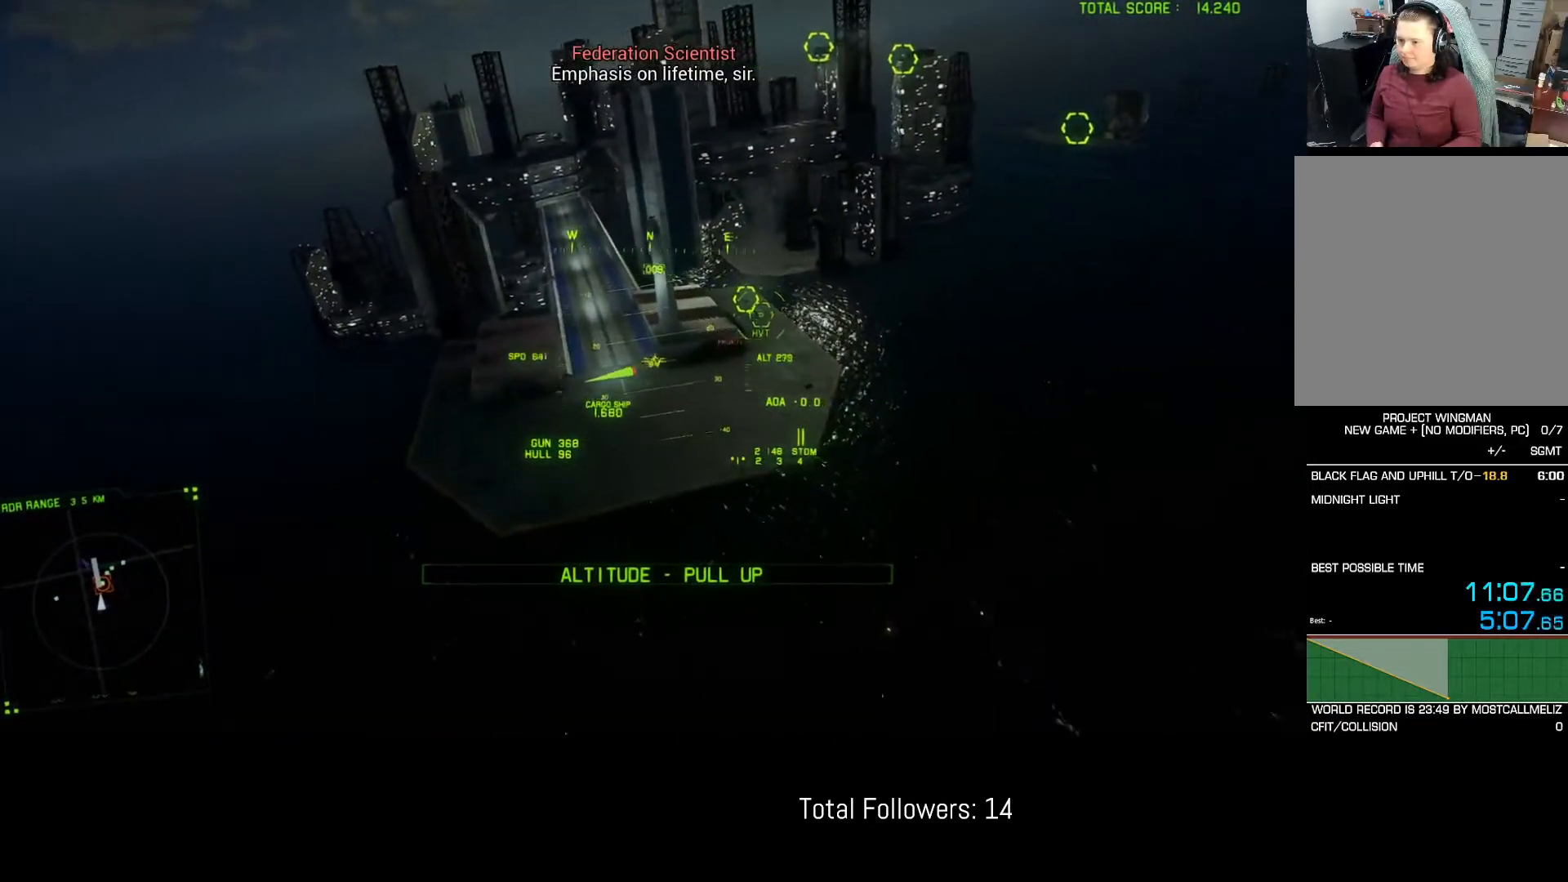
{"buttons": ["L1", "R2"], "left_stick": "center", "events": [[50, "left_stick", "center"], [167, "left_stick", "down-left"], [300, "left_stick", "center"], [417, "L1", "down"]]}
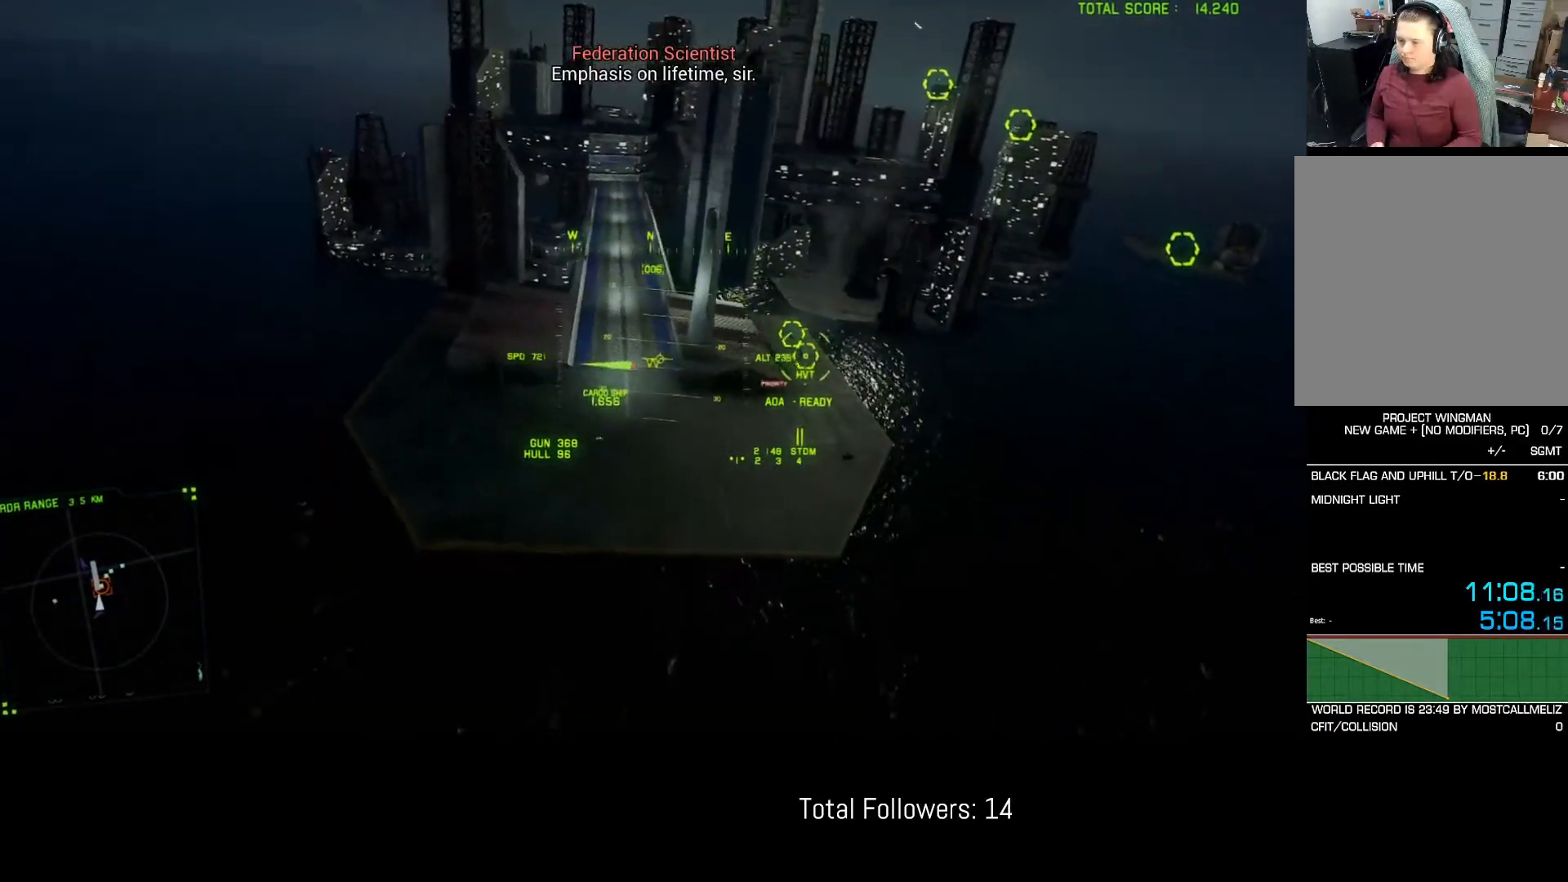
{"buttons": ["R2"], "left_stick": "down-right", "events": [[117, "left_stick", "down"], [150, "L1", "up"], [233, "left_stick", "down-right"]]}
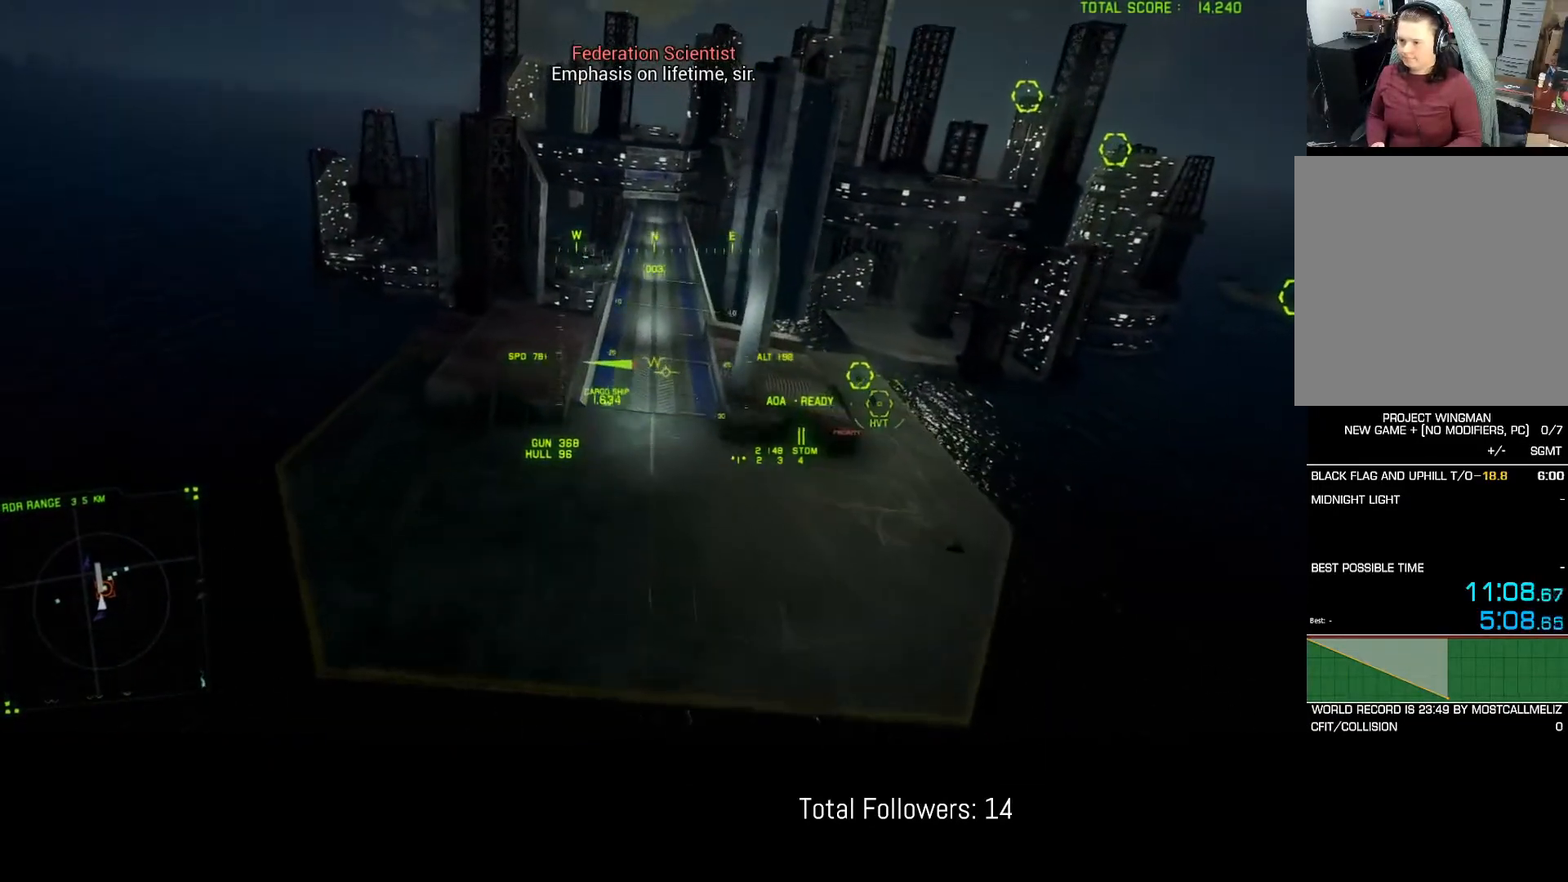
{"buttons": [], "left_stick": "down", "events": [[183, "R2", "up"], [250, "left_stick", "center"], [400, "left_stick", "down"]]}
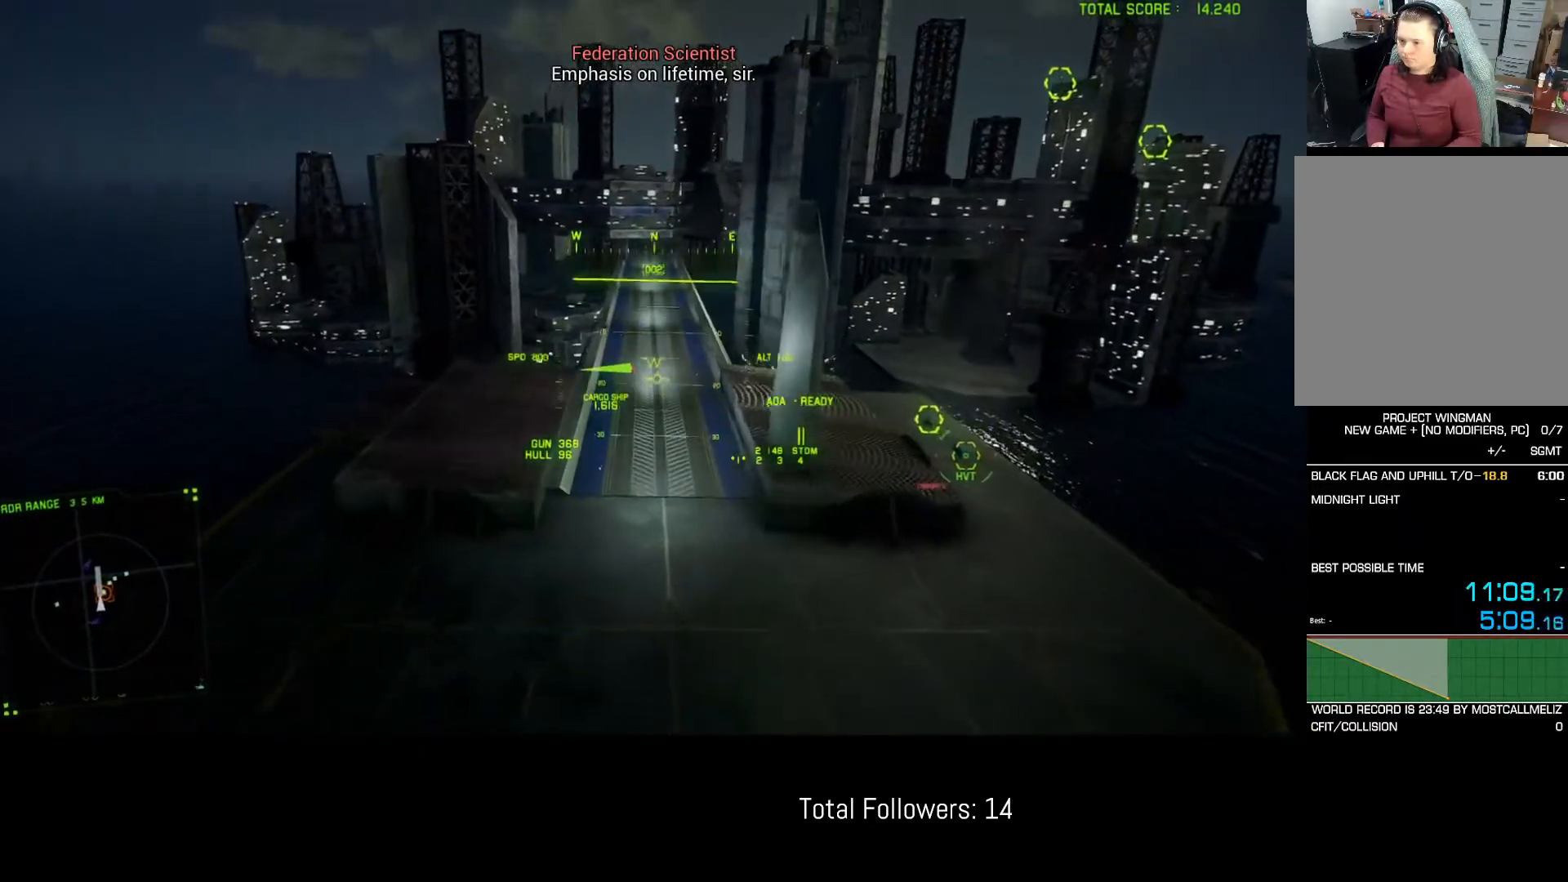
{"buttons": [], "left_stick": "down", "events": [[283, "left_stick", "center"], [483, "left_stick", "down"]]}
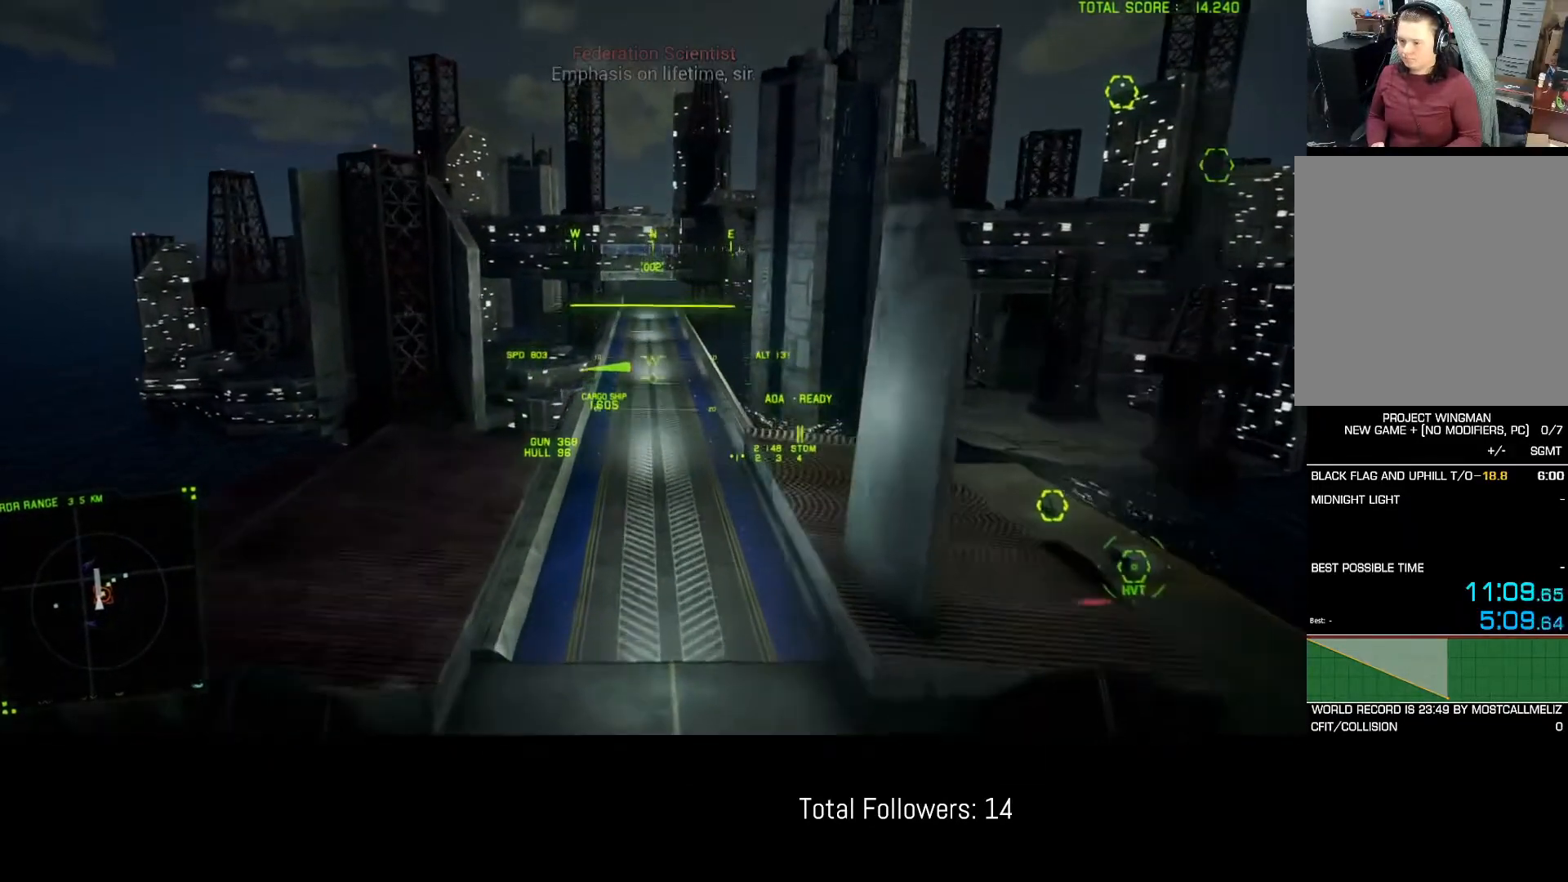
{"buttons": [], "left_stick": "center", "events": [[117, "left_stick", "center"]]}
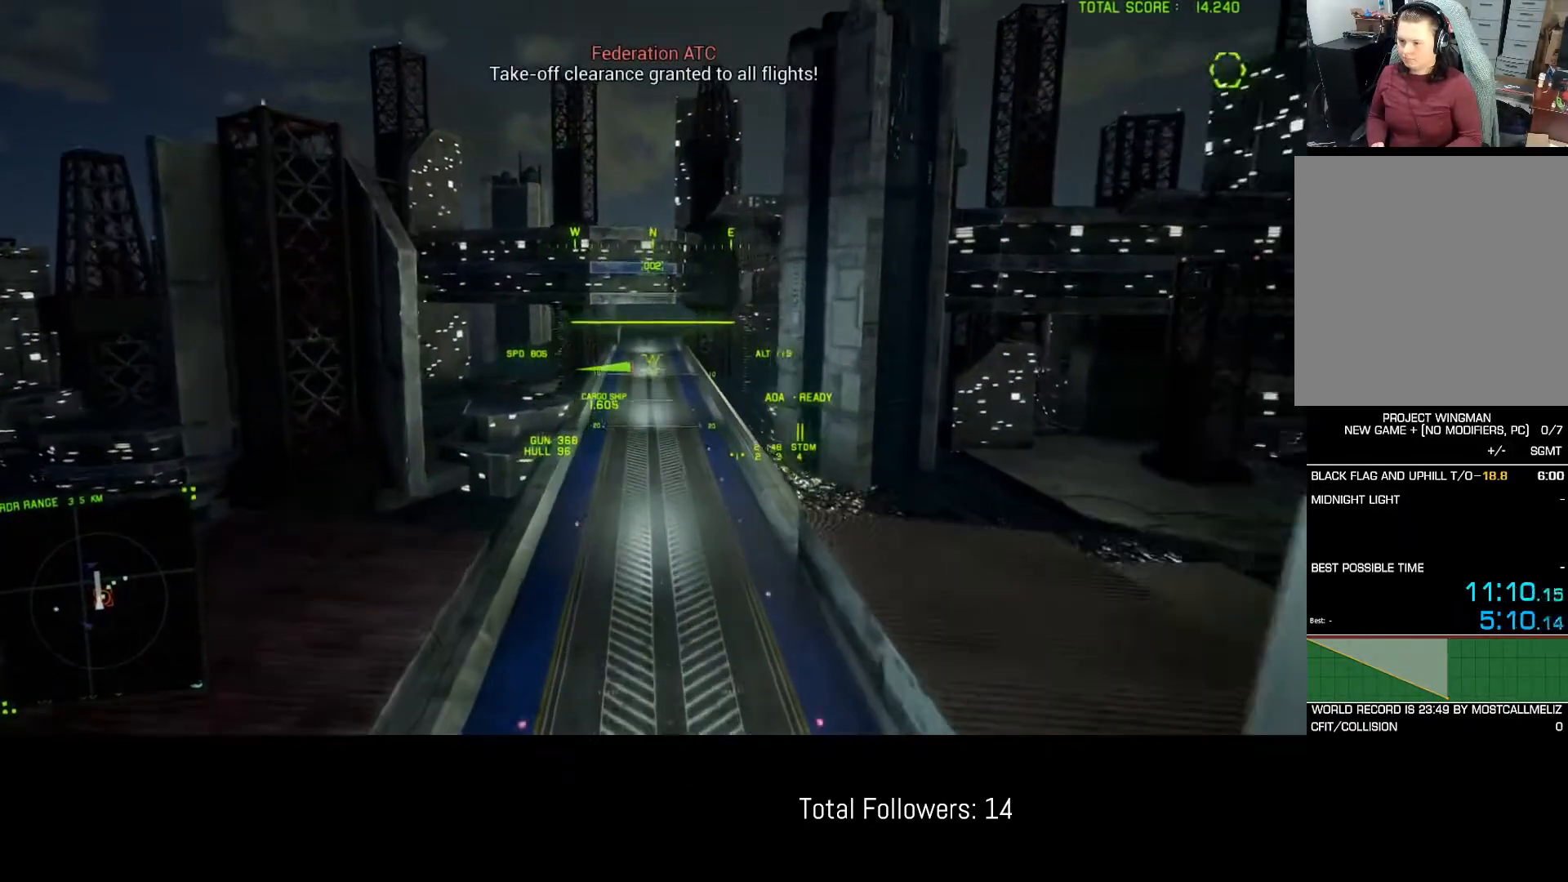
{"buttons": [], "left_stick": "center", "events": [[183, "L1", "down"], [300, "L1", "up"]]}
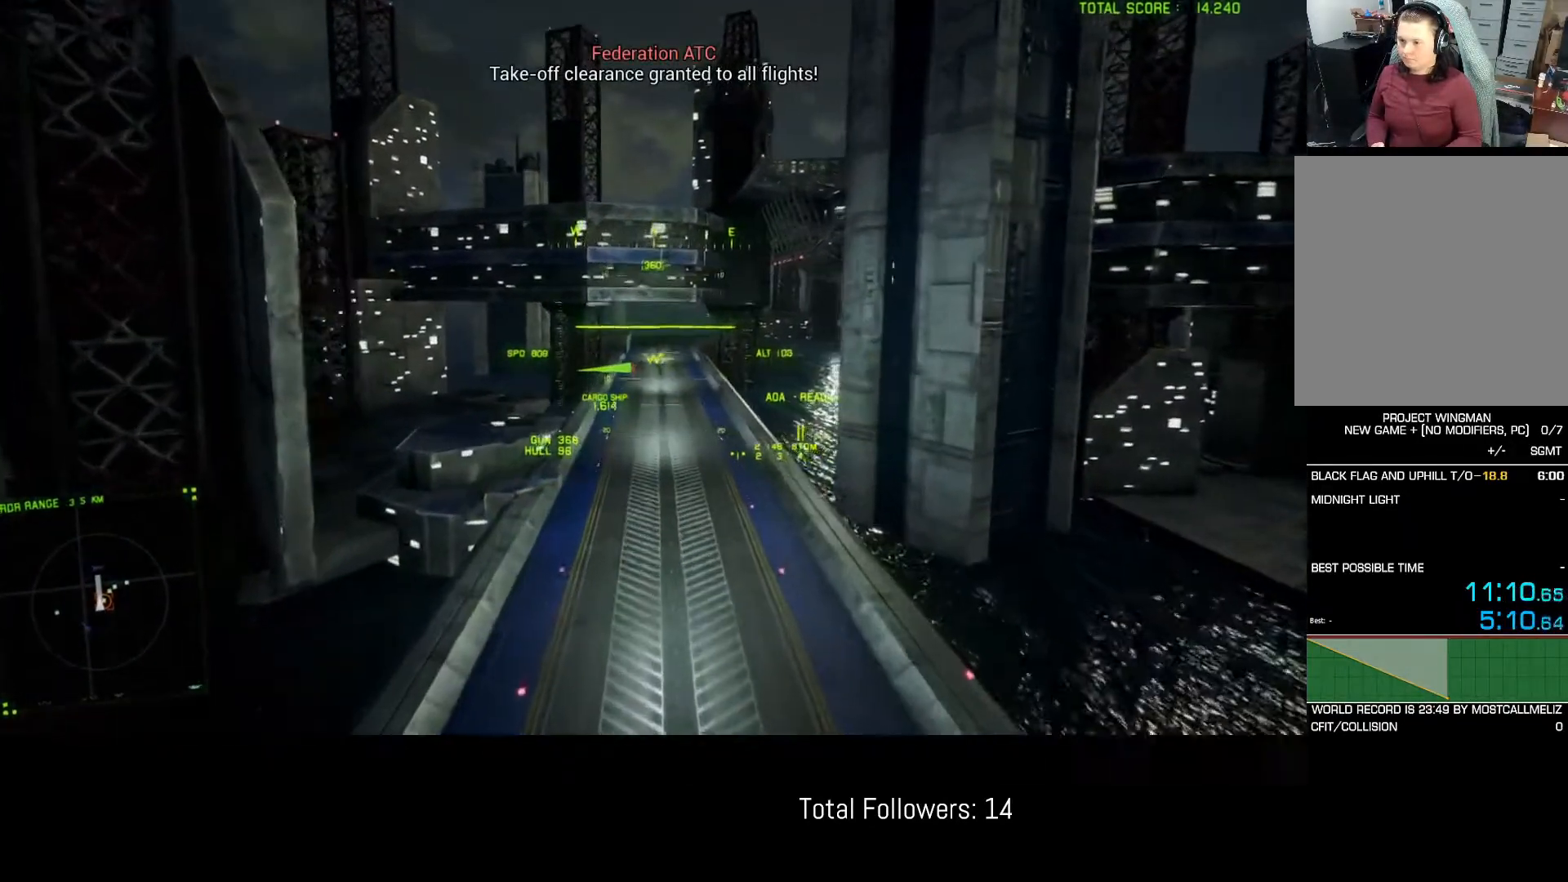
{"buttons": [], "left_stick": "center", "events": [[300, "R1", "down"], [400, "R1", "up"]]}
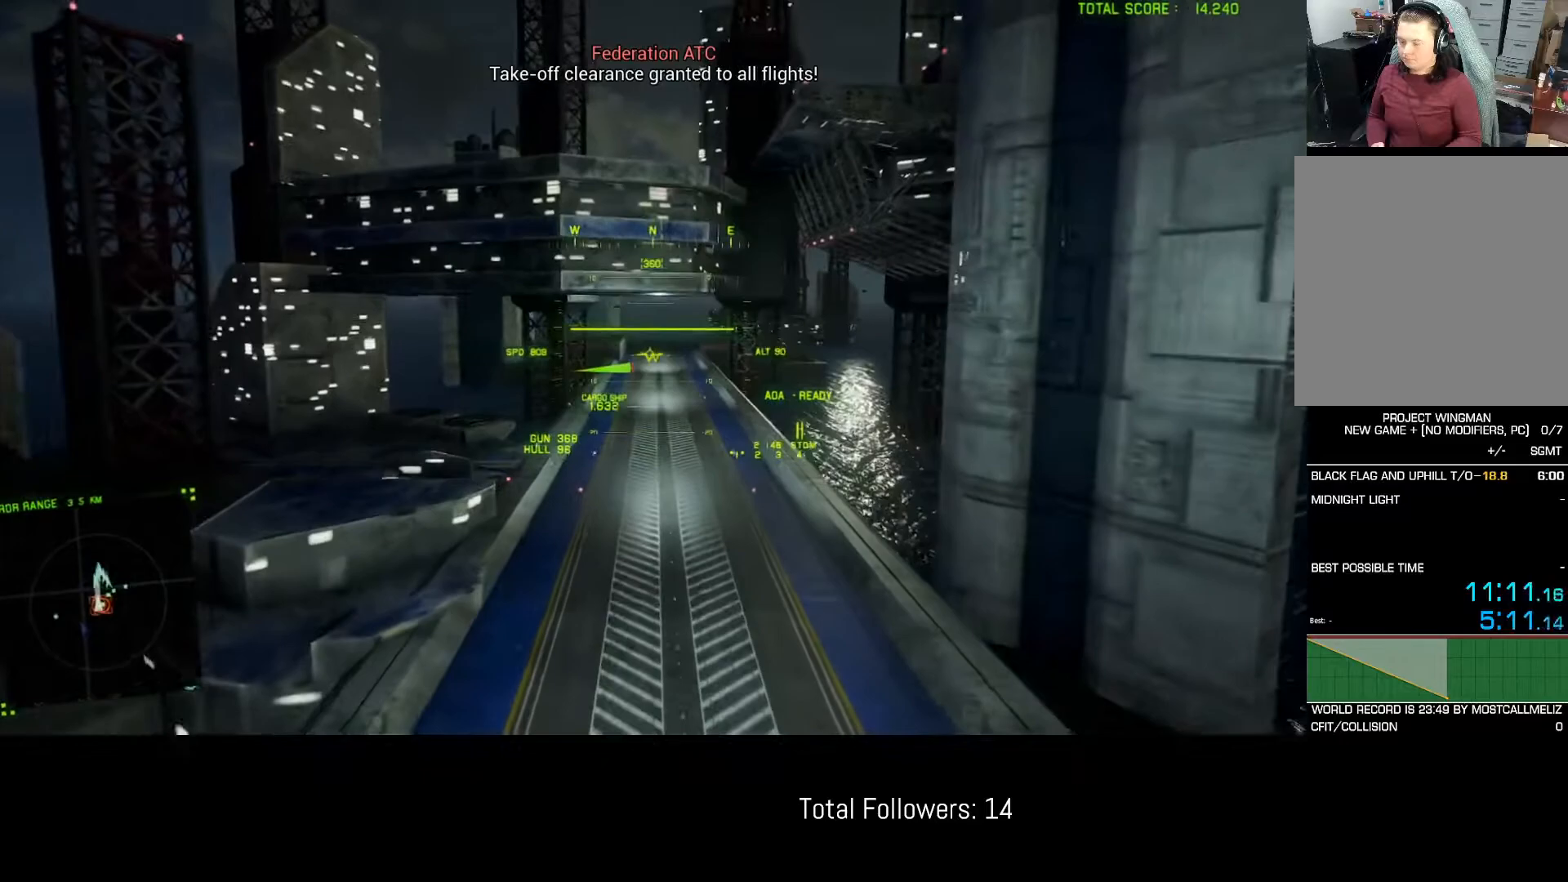
{"buttons": ["L1"], "left_stick": "down", "events": [[450, "L1", "down"], [467, "left_stick", "down"]]}
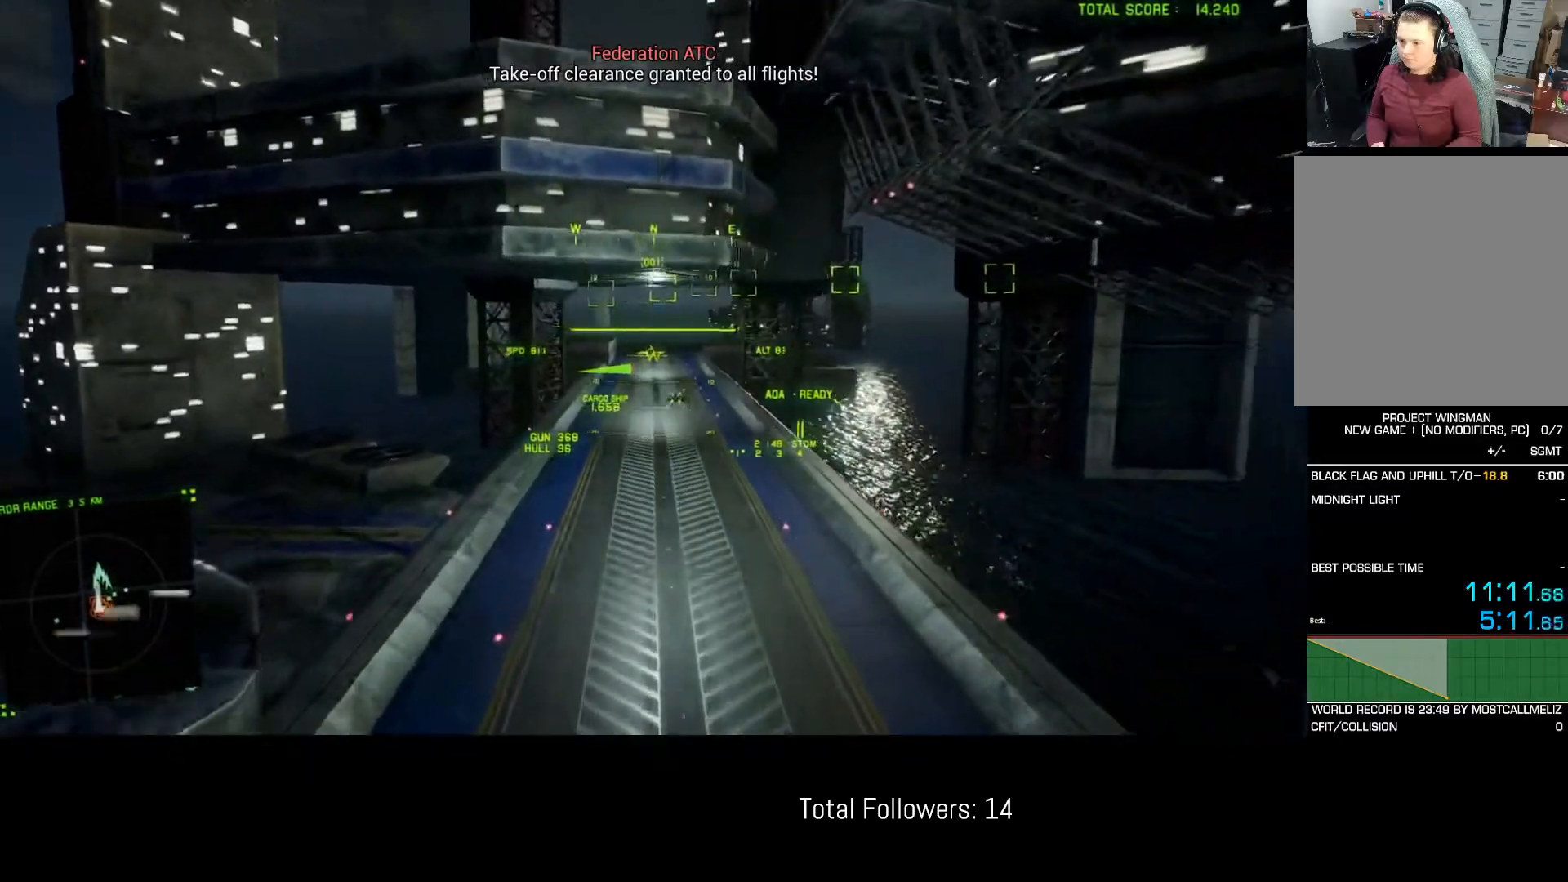
{"buttons": ["R2"], "left_stick": "center", "events": [[50, "A", "down"], [50, "L1", "up"], [83, "A", "up"], [83, "left_stick", "center"], [133, "A", "down"], [200, "R2", "down"], [217, "A", "up"], [267, "A", "down"], [333, "R1", "down"], [350, "A", "up"], [367, "A", "down"], [500, "A", "up"], [500, "R1", "up"]]}
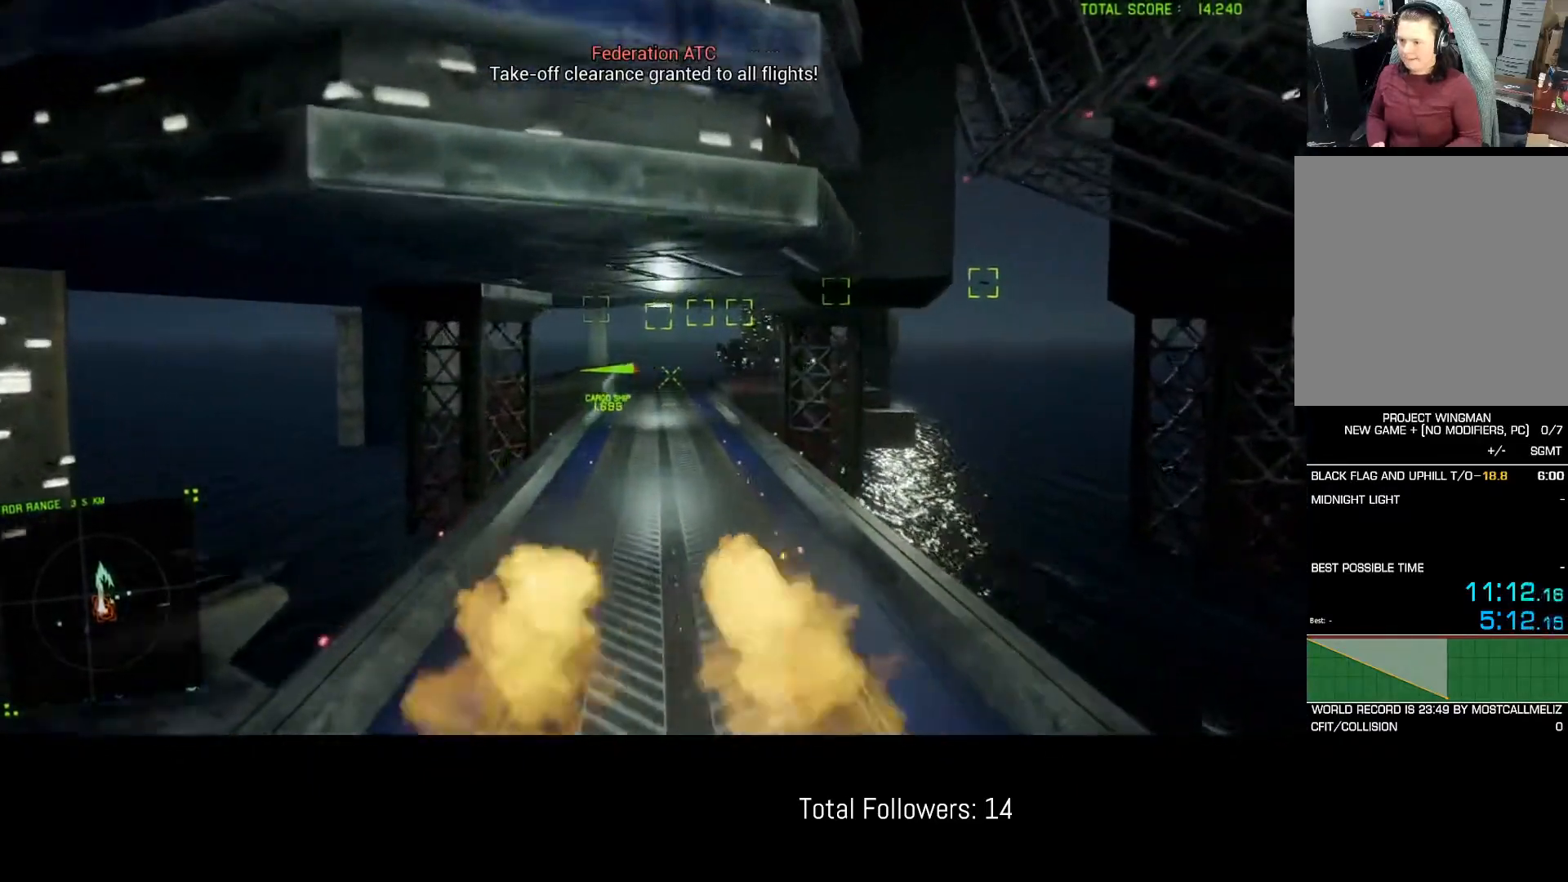
{"buttons": ["A", "R2"], "left_stick": "center", "events": [[100, "A", "down"], [200, "A", "up"], [283, "A", "down"], [300, "A", "up"], [367, "A", "down"], [433, "A", "up"], [483, "A", "down"]]}
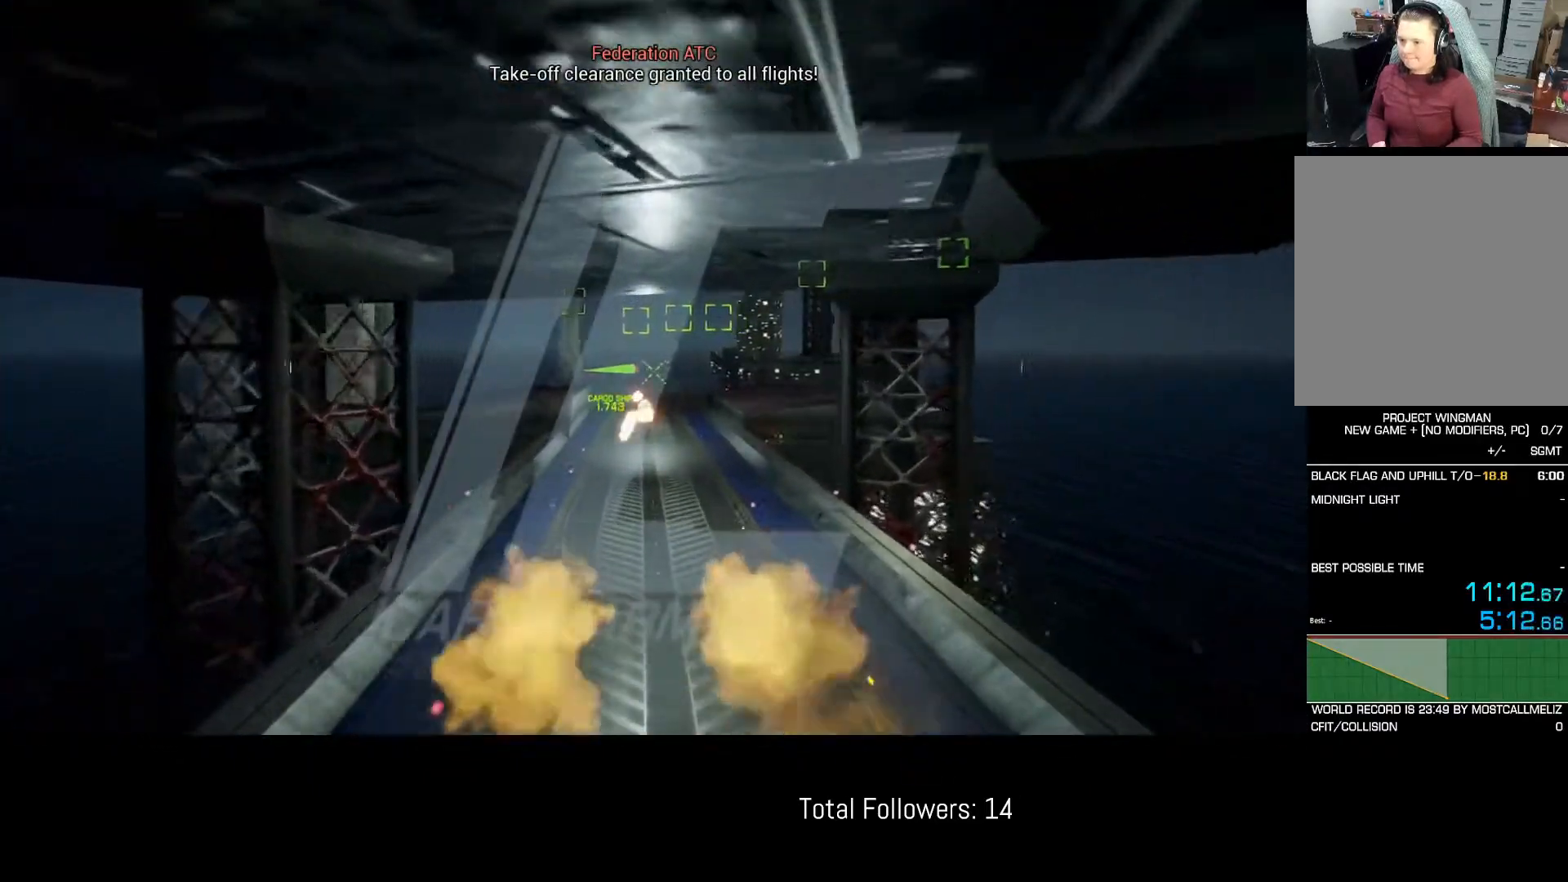
{"buttons": ["A", "R2"], "left_stick": "center", "events": [[83, "A", "up"], [117, "A", "down"], [183, "A", "up"], [233, "A", "down"], [300, "A", "up"], [333, "left_stick", "down"], [350, "A", "down"], [417, "A", "up"], [417, "left_stick", "center"], [483, "A", "down"]]}
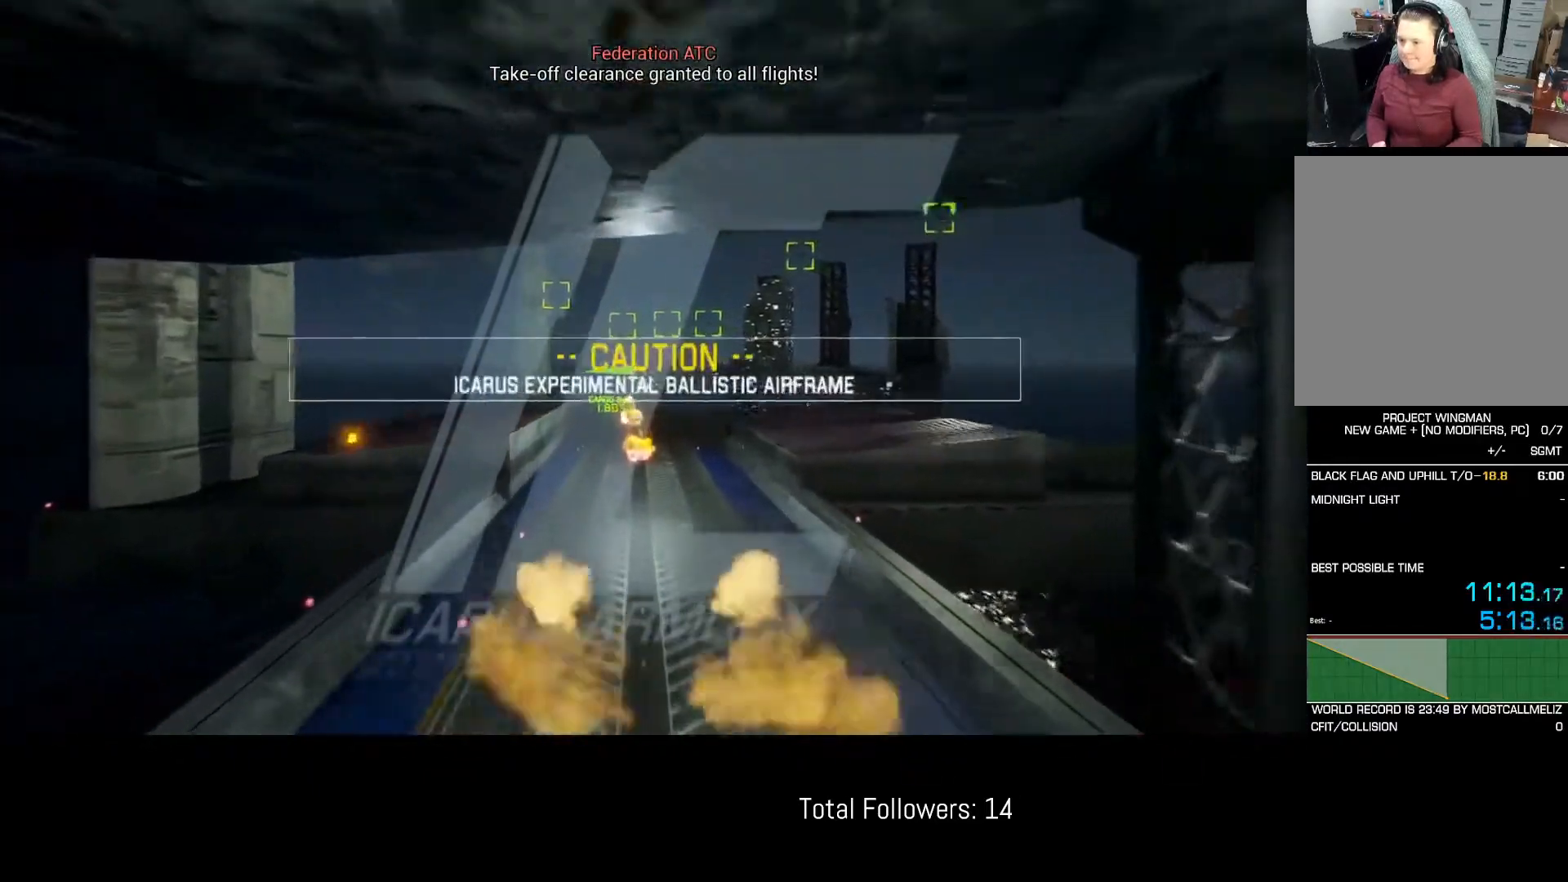
{"buttons": ["A", "R2"], "left_stick": "center", "events": [[50, "A", "up"], [100, "A", "down"], [183, "A", "up"], [217, "A", "down"], [267, "L1", "down"], [300, "A", "up"], [333, "L1", "up"], [367, "A", "down"], [417, "A", "up"], [483, "A", "down"]]}
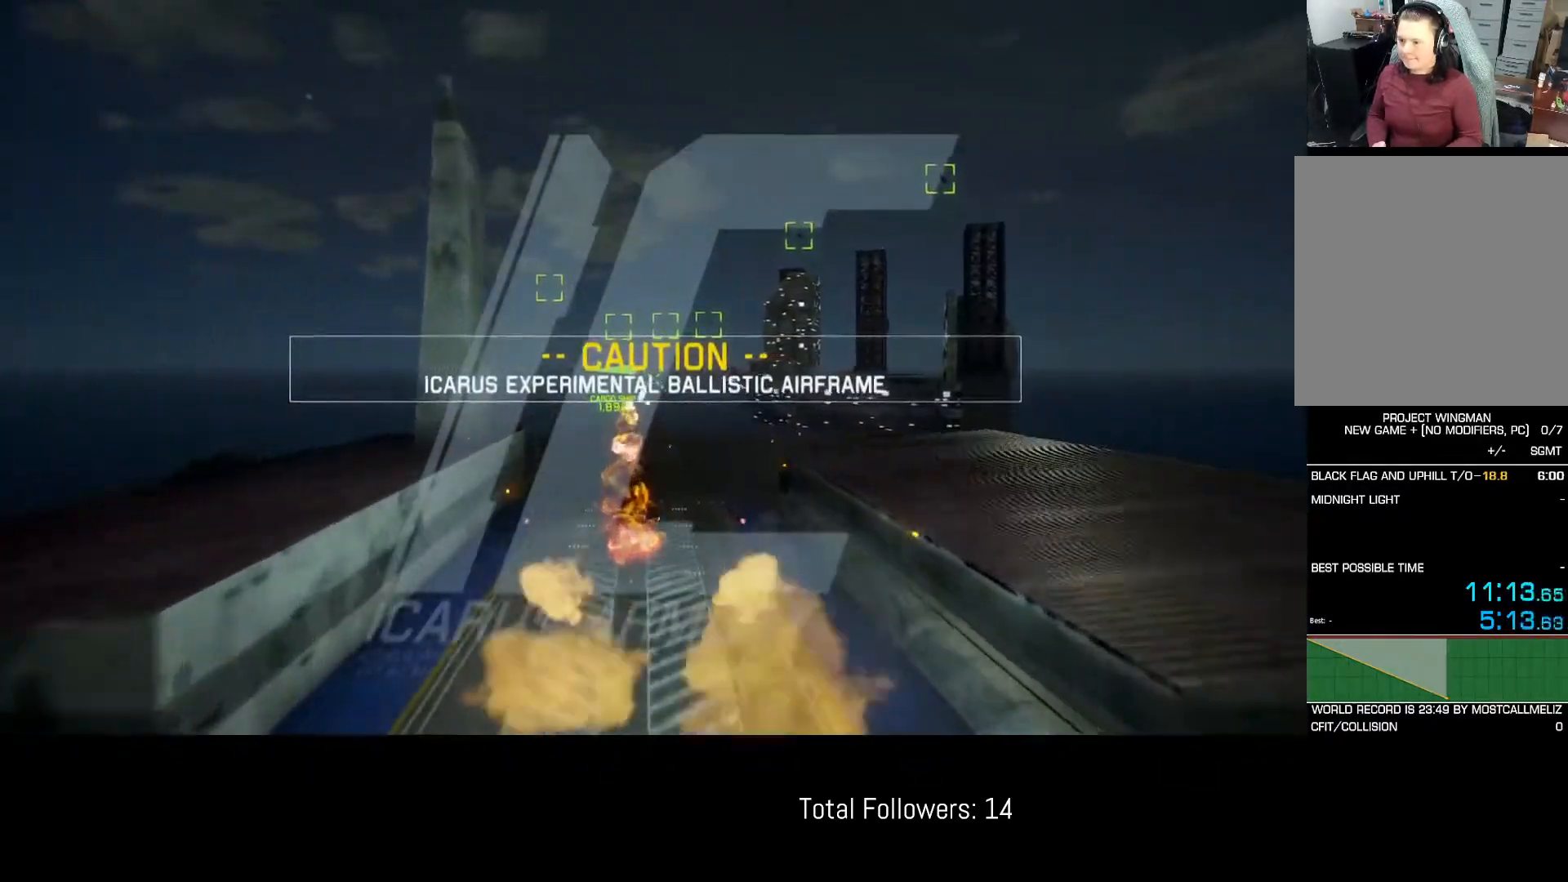
{"buttons": ["L1", "R2"], "left_stick": "center", "events": [[50, "A", "up"], [100, "A", "down"], [200, "A", "up"], [217, "R1", "down"], [250, "A", "down"], [317, "A", "up"], [317, "R1", "up"], [383, "A", "down"], [450, "A", "up"], [483, "L1", "down"]]}
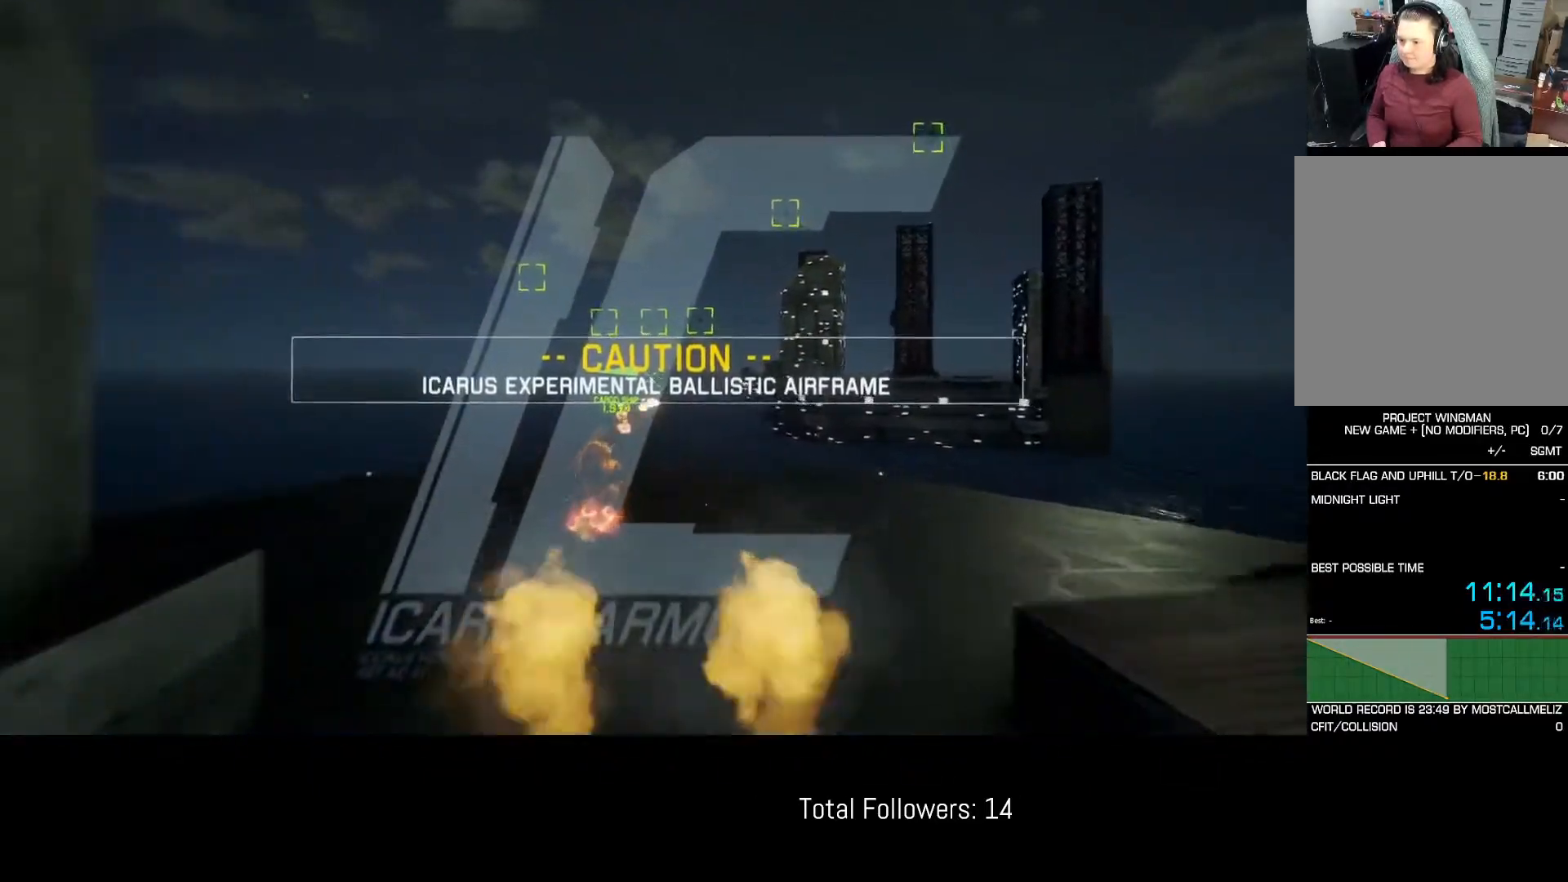
{"buttons": ["R2"], "left_stick": "center", "events": [[33, "A", "down"], [83, "L1", "up"], [117, "A", "up"], [200, "A", "down"], [317, "A", "up"], [383, "A", "down"], [483, "A", "up"]]}
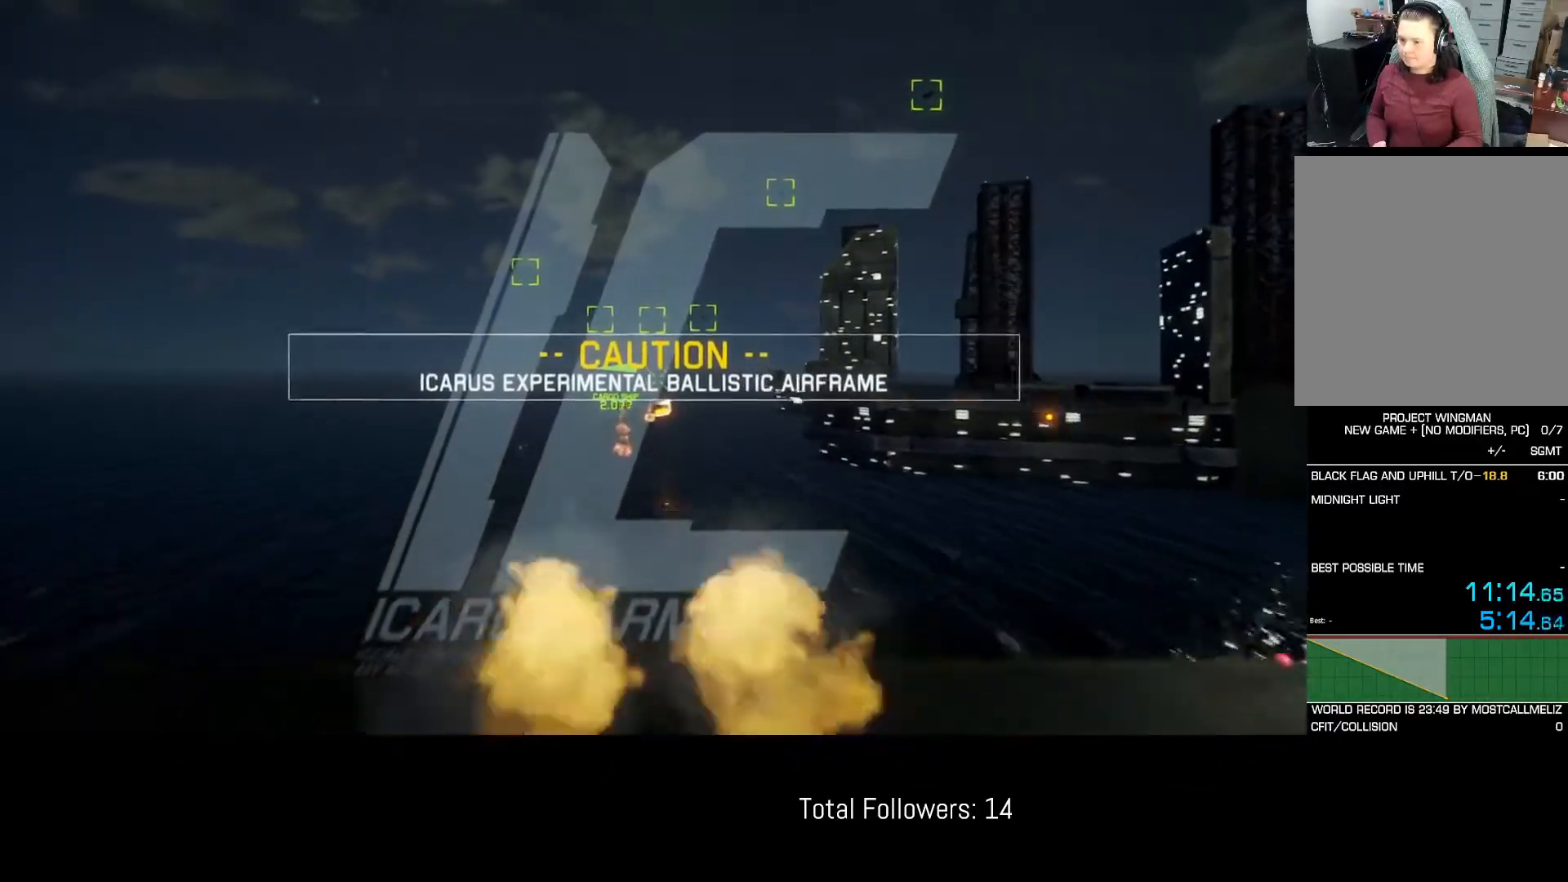
{"buttons": ["R2"], "left_stick": "center", "events": []}
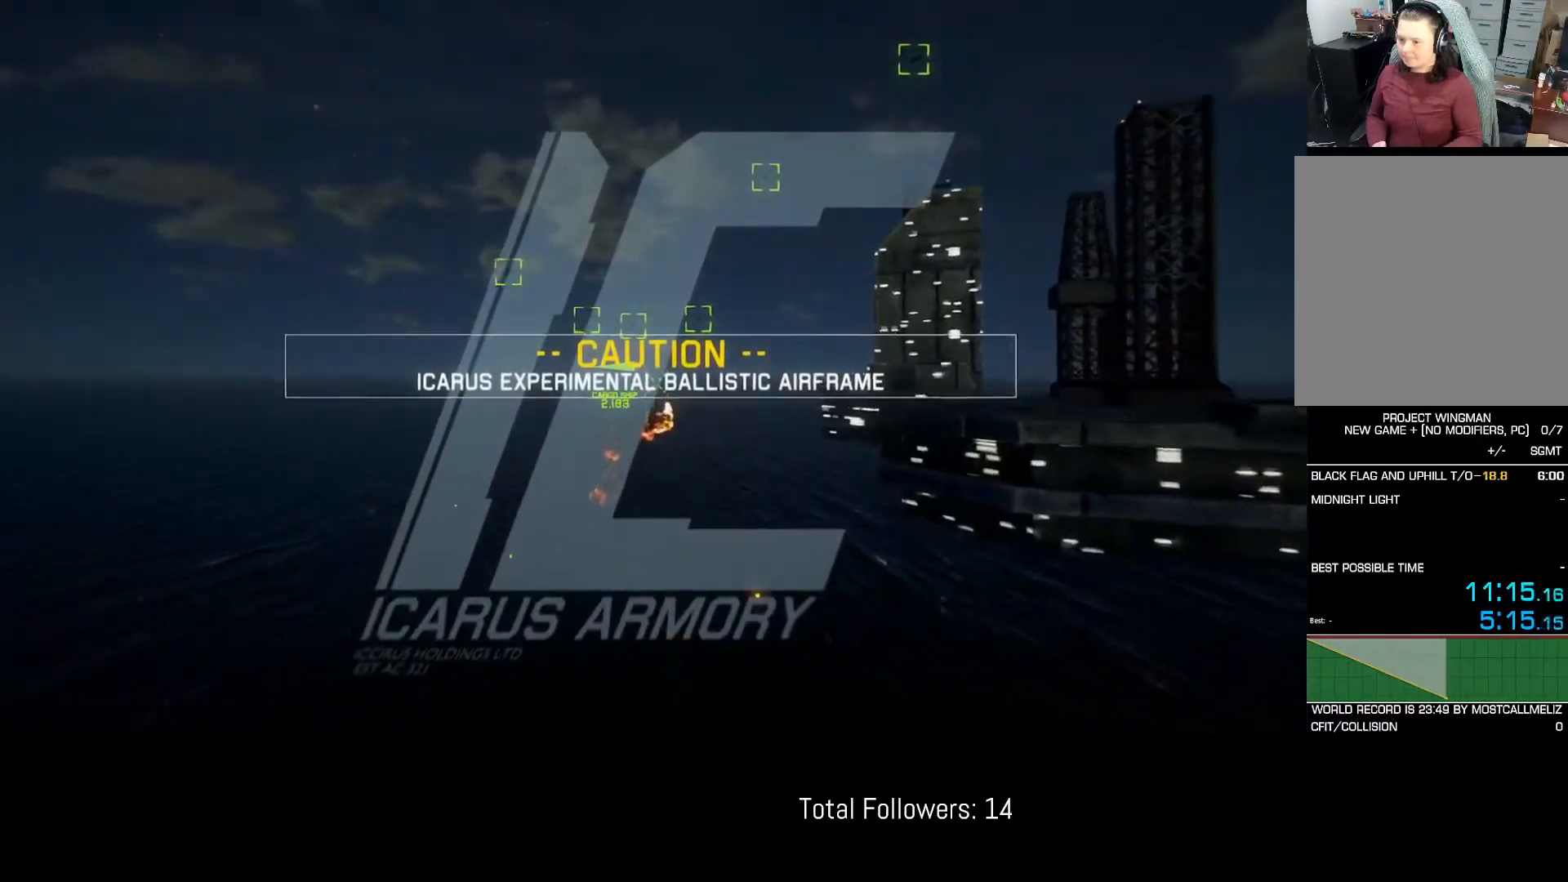
{"buttons": ["R2"], "left_stick": "center", "events": [[117, "left_stick", "up"], [200, "left_stick", "center"], [400, "left_stick", "down"], [483, "left_stick", "center"]]}
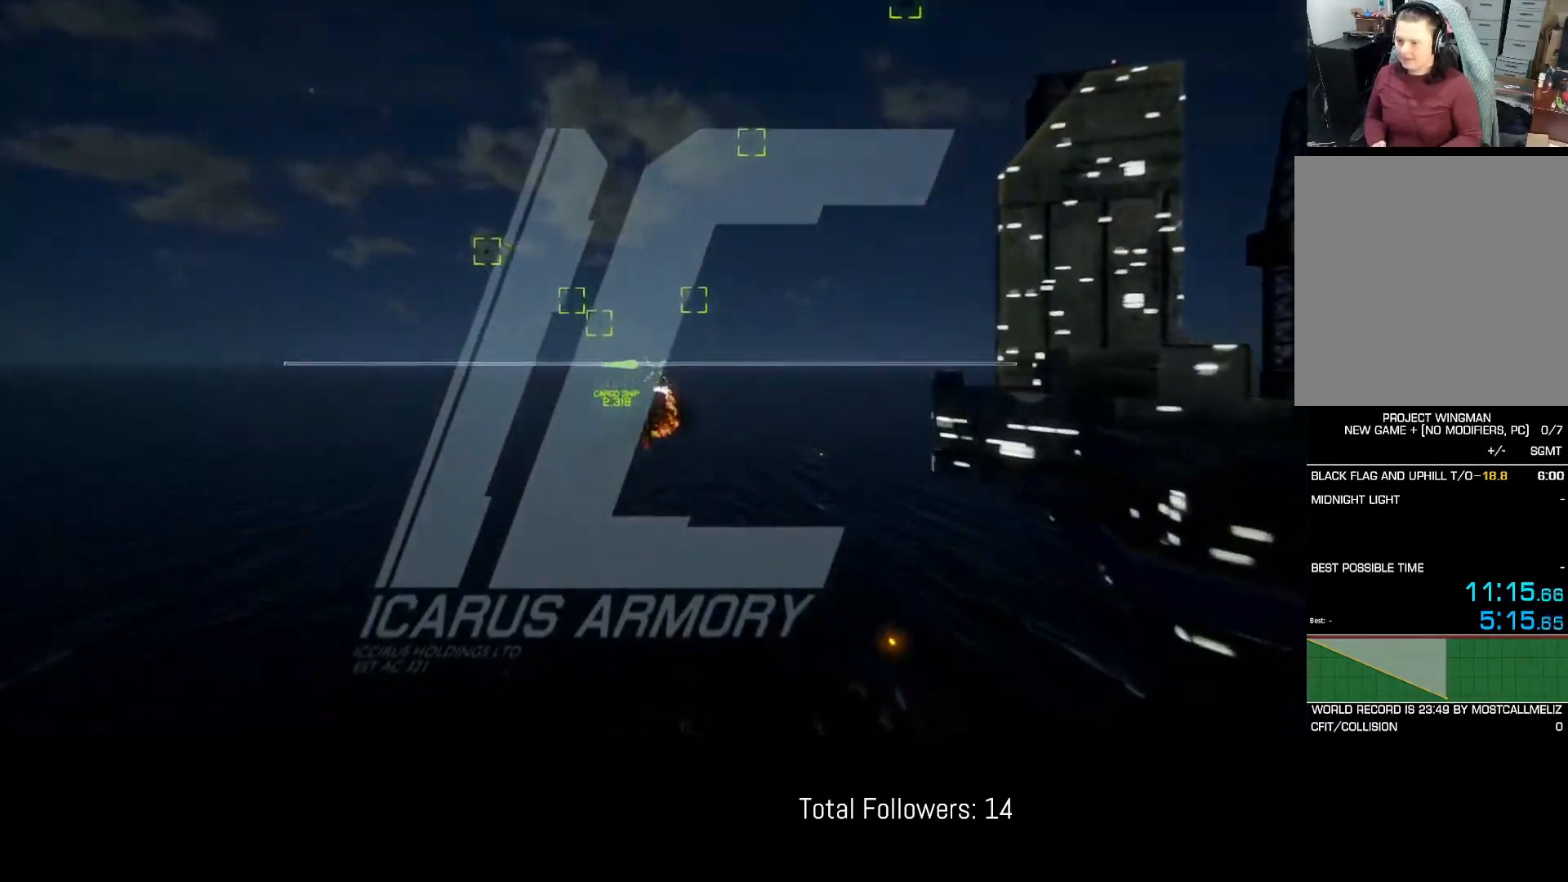
{"buttons": ["R2"], "left_stick": "center", "events": [[267, "left_stick", "down"], [367, "left_stick", "center"]]}
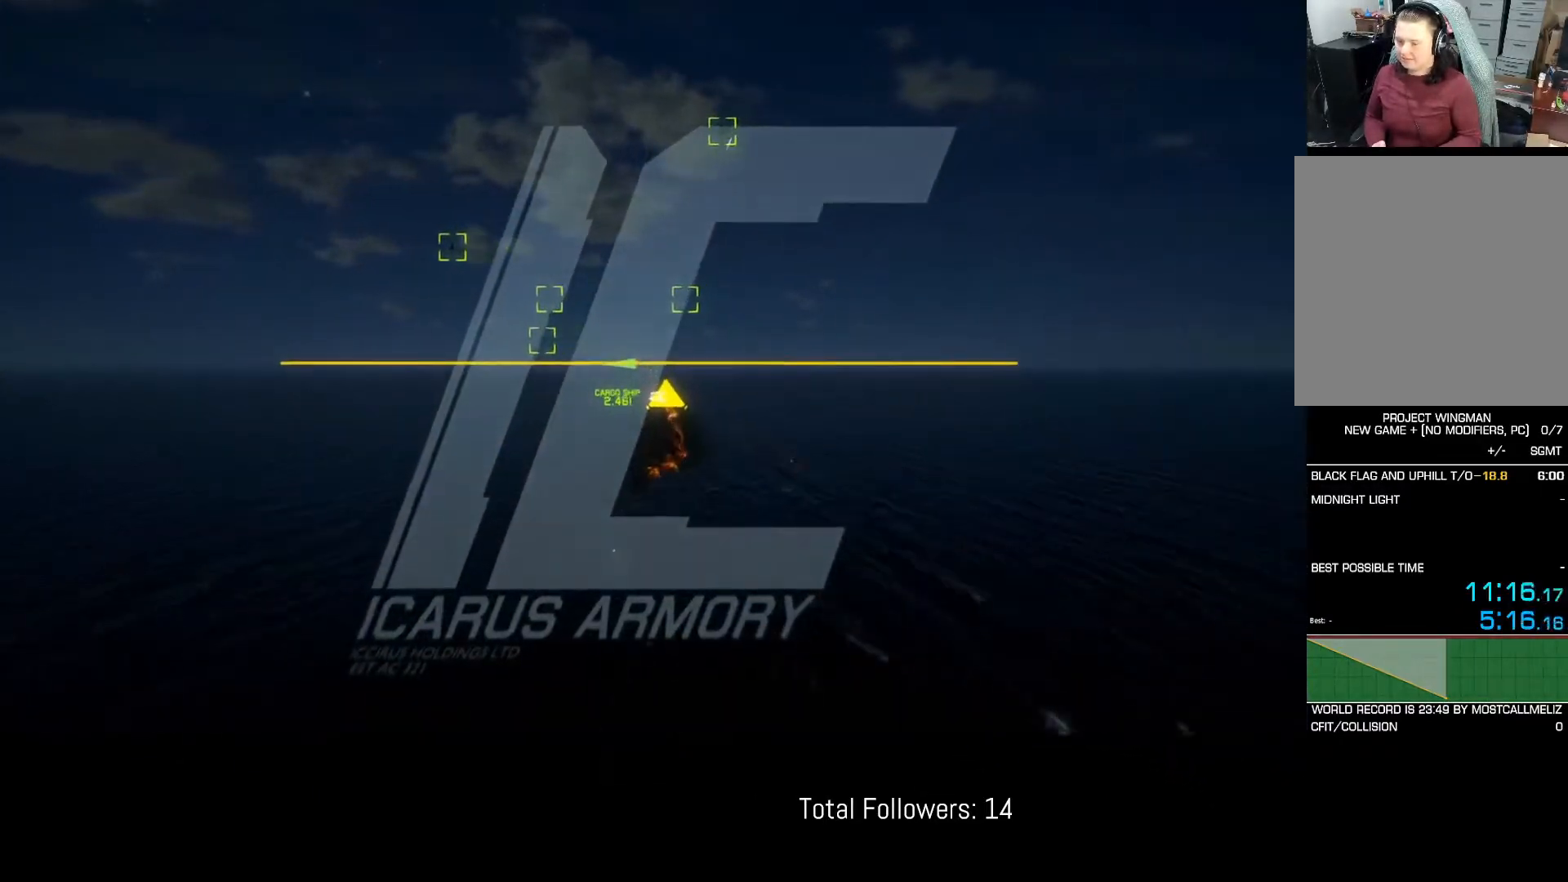
{"buttons": ["R2"], "left_stick": "up", "events": [[500, "left_stick", "up"]]}
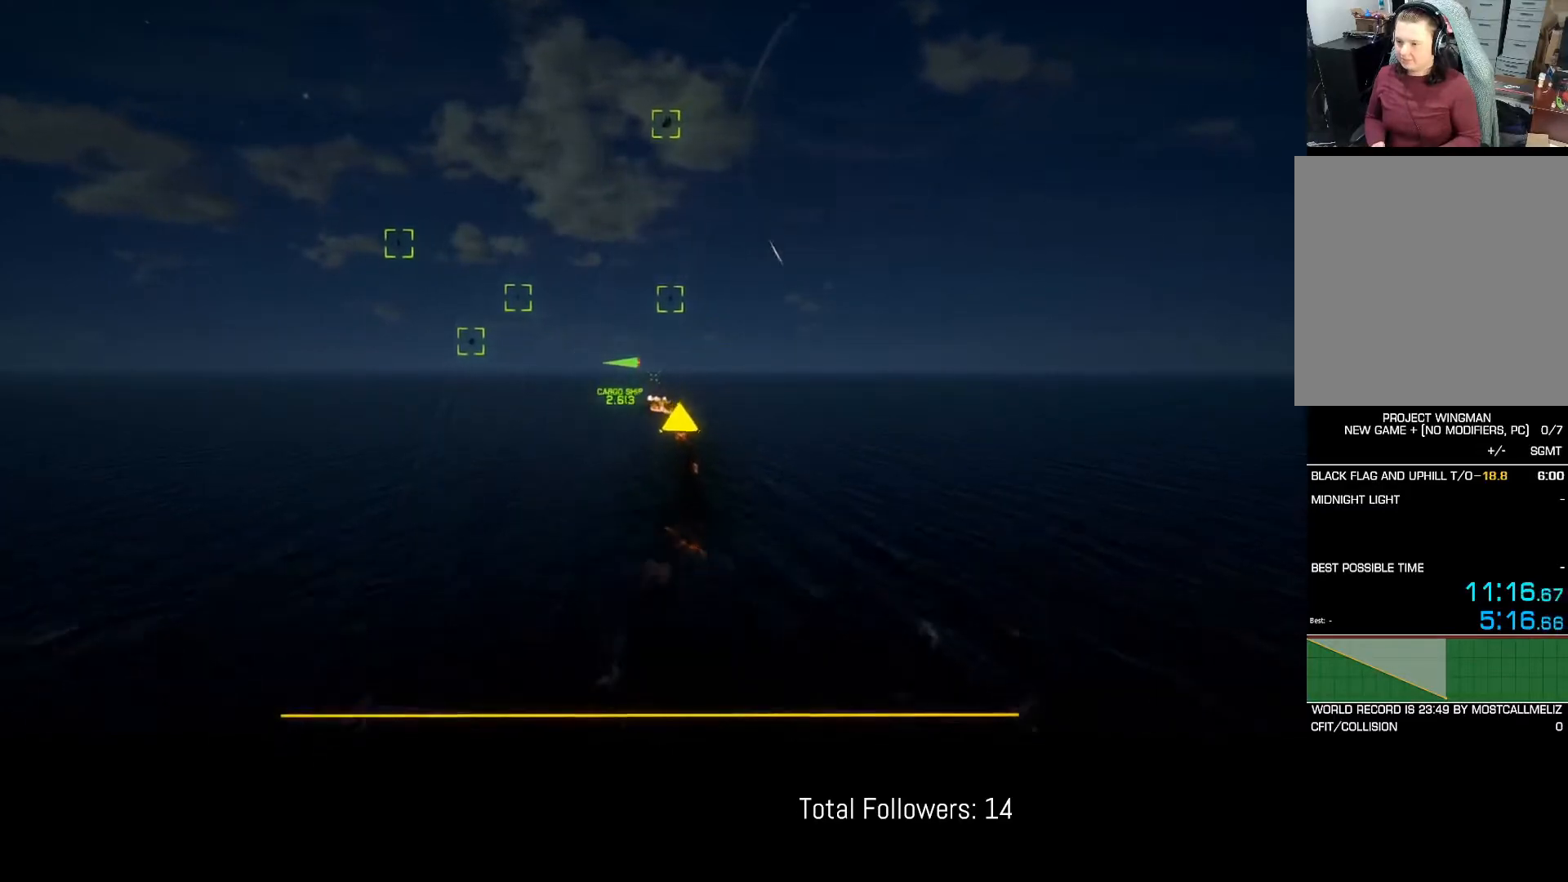
{"buttons": ["R2"], "left_stick": "center", "events": [[100, "left_stick", "center"], [350, "left_stick", "down"], [433, "left_stick", "center"]]}